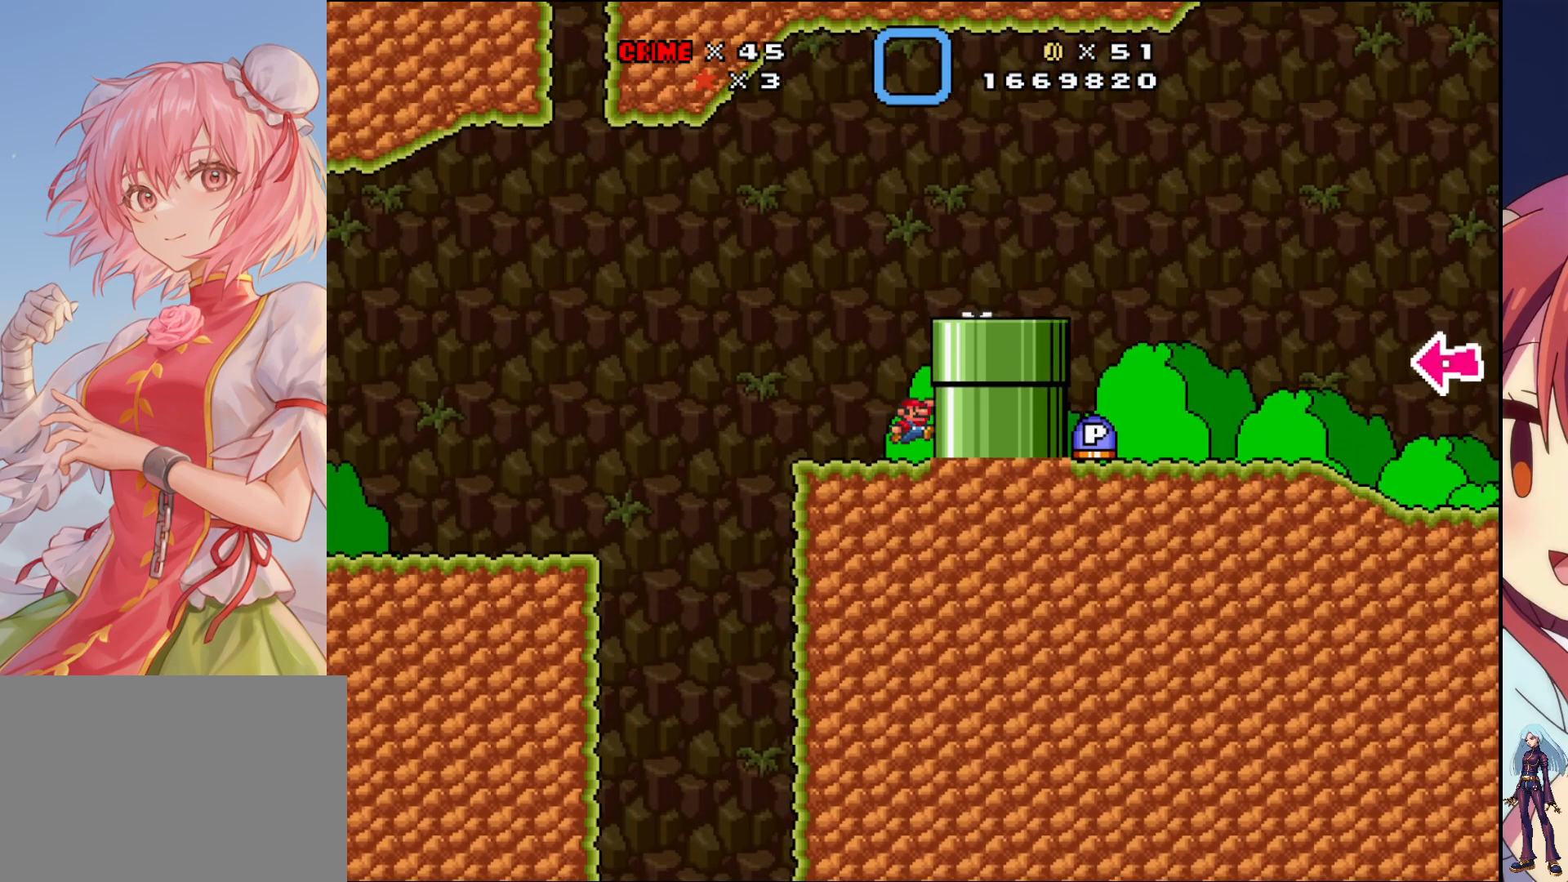
Gameplay with a controller (PlayStation layout); each line is a JSON object with the inputs held at the frame after it. "events" lists button and stick changes between this image and that frame as [ms after this image, input, new state], when the widget could be followed in between. Not read: L3 R3 left_stick right_stick.
{"buttons": ["DPAD_RIGHT"], "events": [[267, "CROSS", "up"]]}
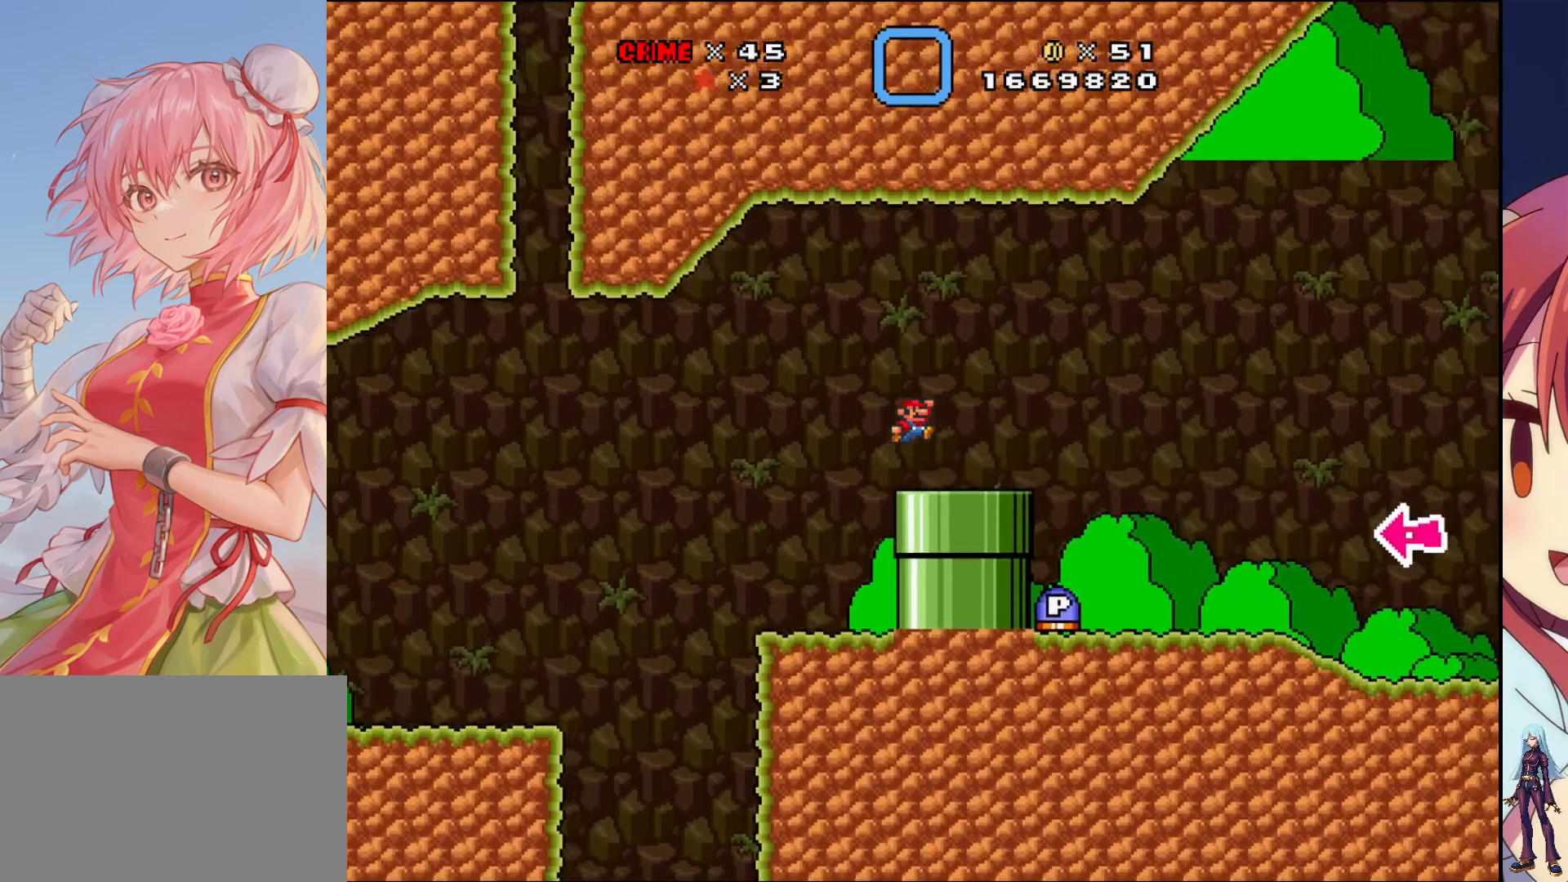
{"buttons": ["DPAD_DOWN"], "events": [[83, "DPAD_RIGHT", "up"], [200, "DPAD_DOWN", "down"]]}
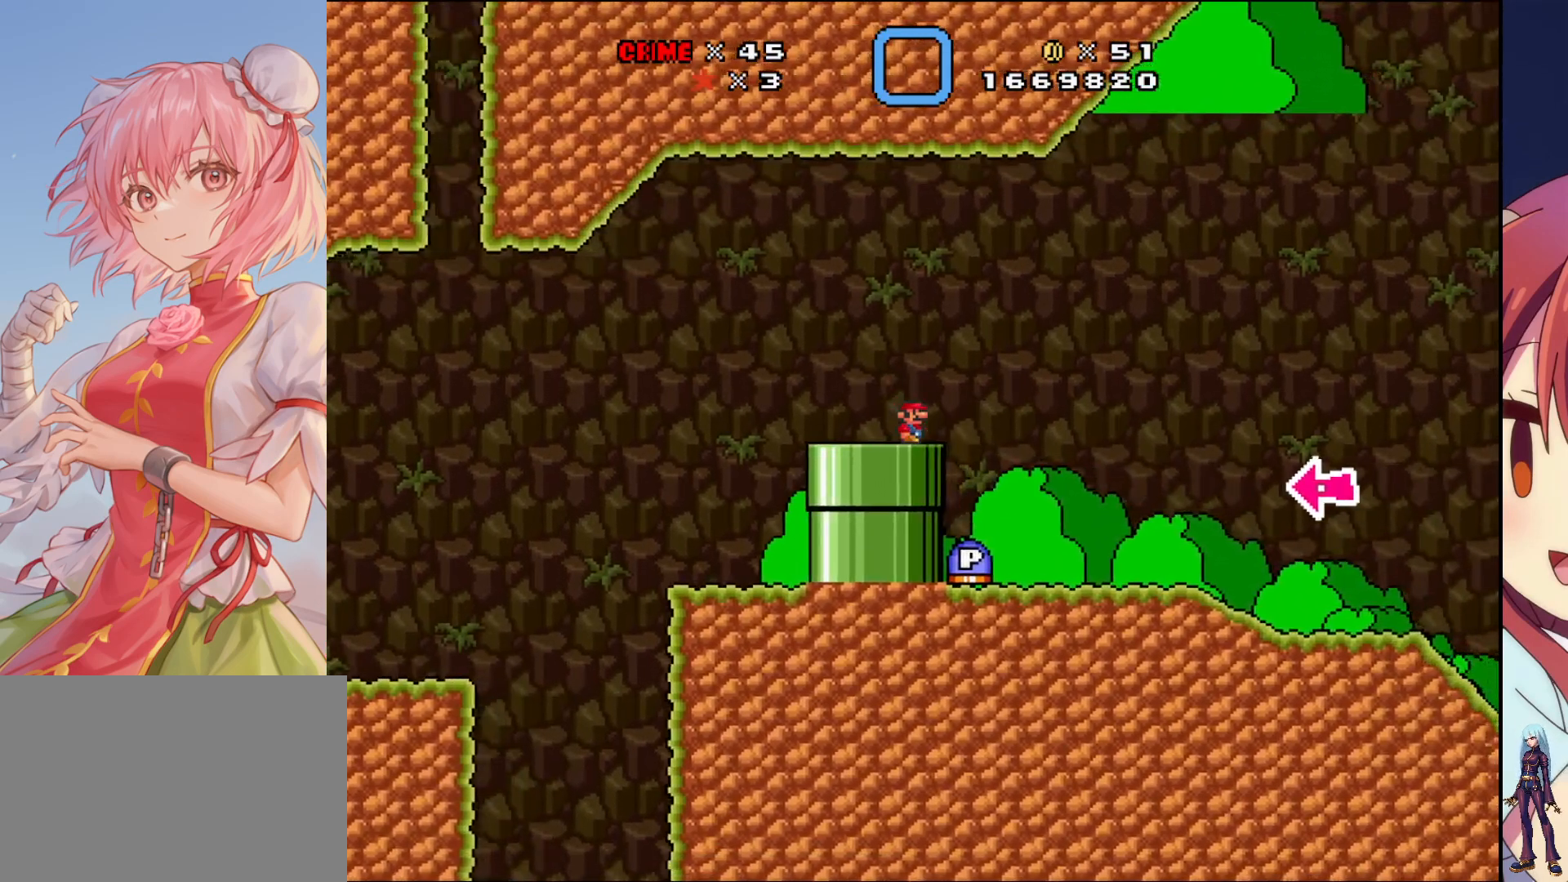
{"buttons": ["SQUARE", "DPAD_RIGHT"], "events": [[17, "DPAD_DOWN", "up"], [150, "DPAD_RIGHT", "down"], [200, "SQUARE", "down"]]}
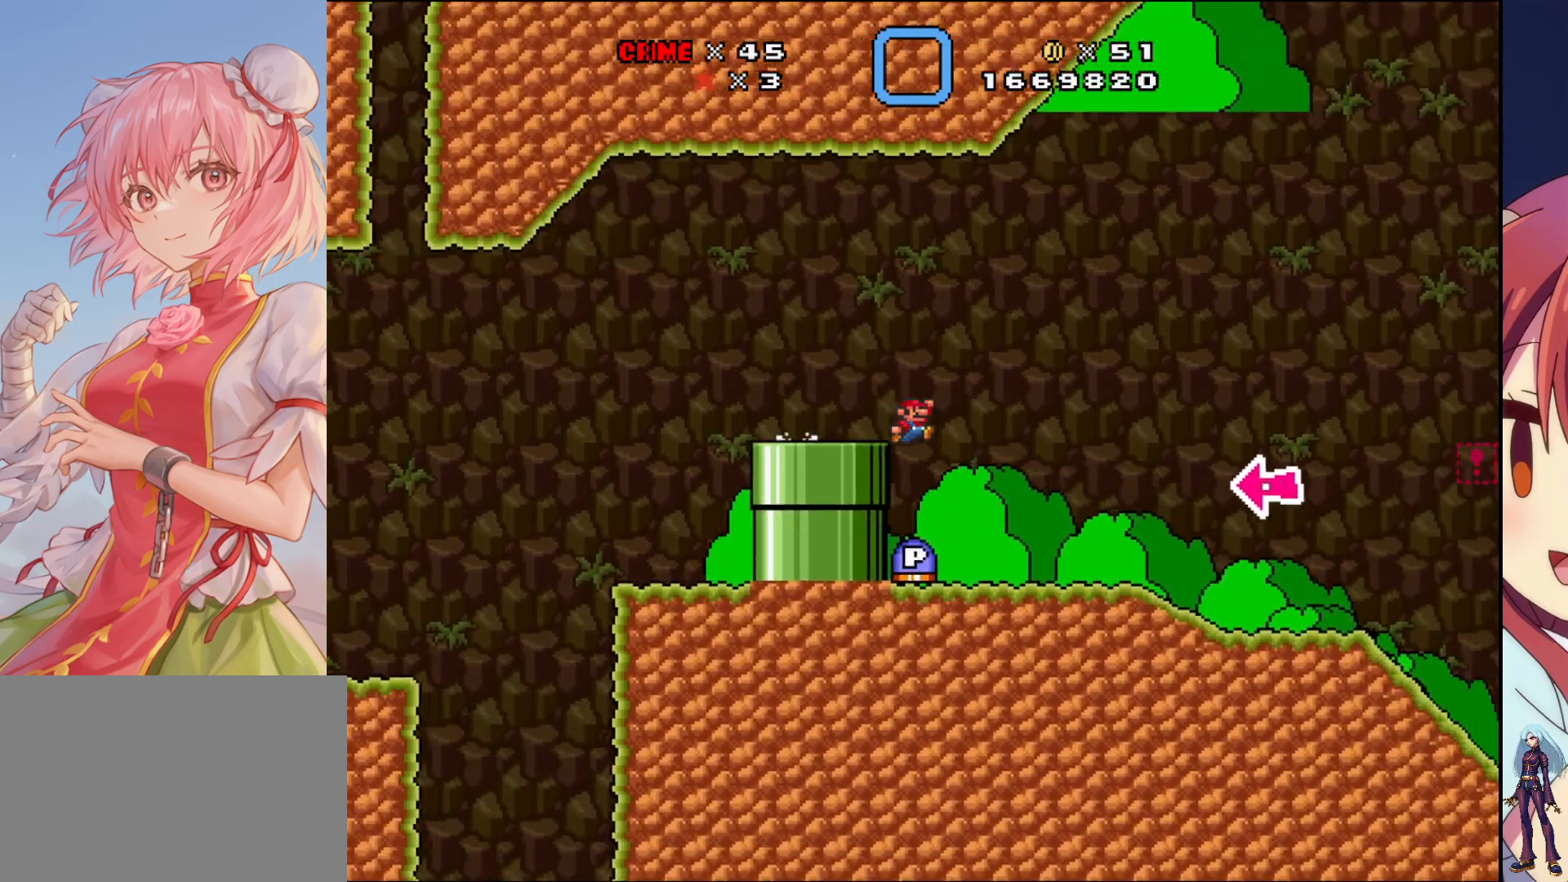
{"buttons": ["SQUARE"], "events": [[333, "DPAD_RIGHT", "up"]]}
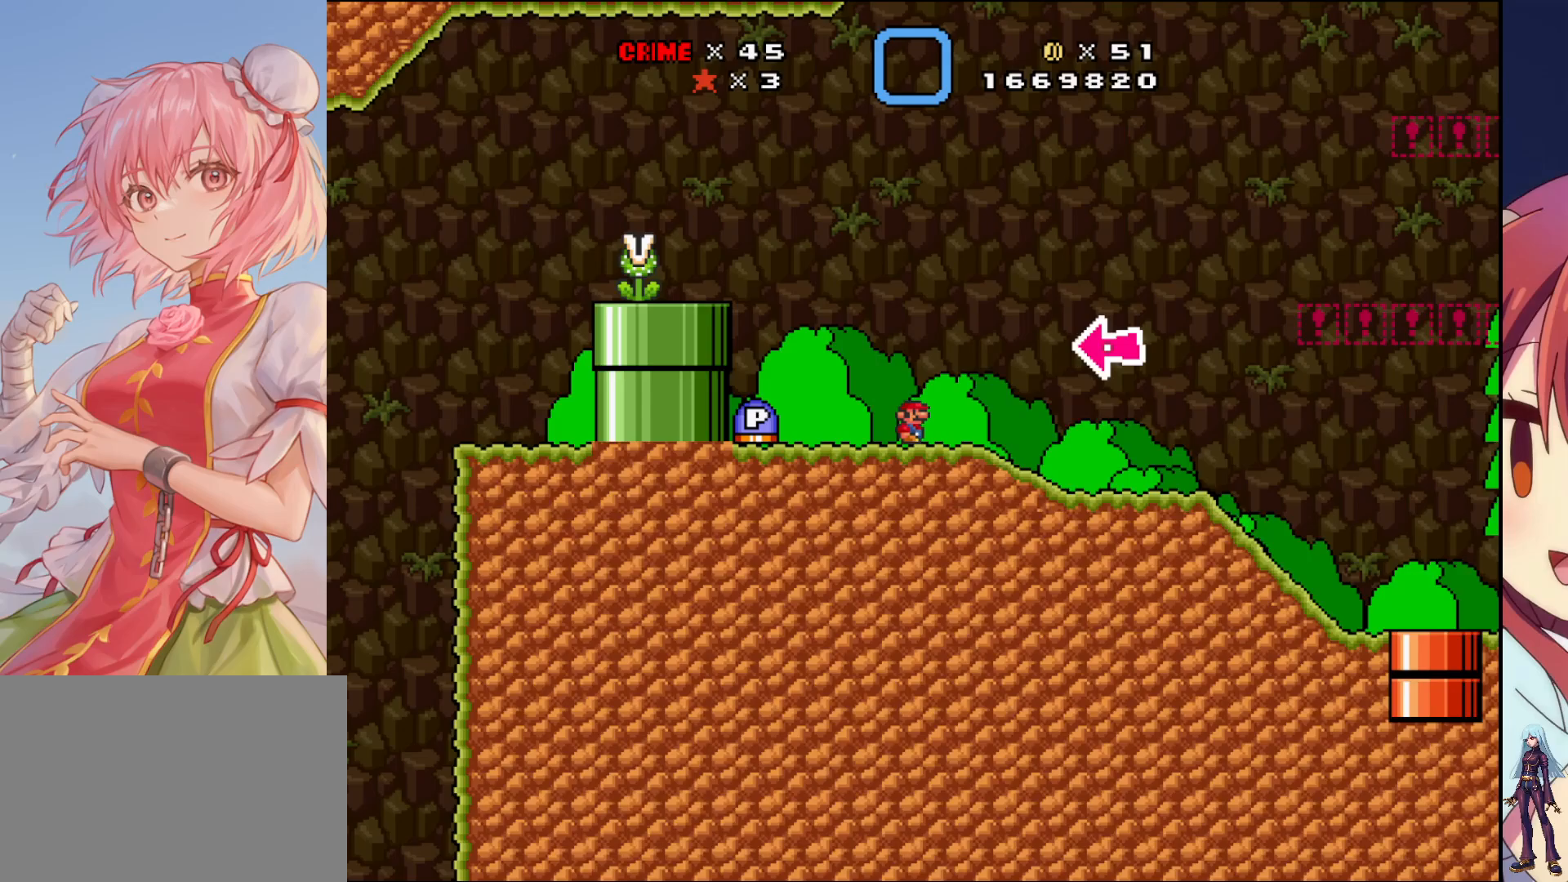
{"buttons": ["SQUARE", "DPAD_RIGHT"], "events": [[417, "DPAD_RIGHT", "down"]]}
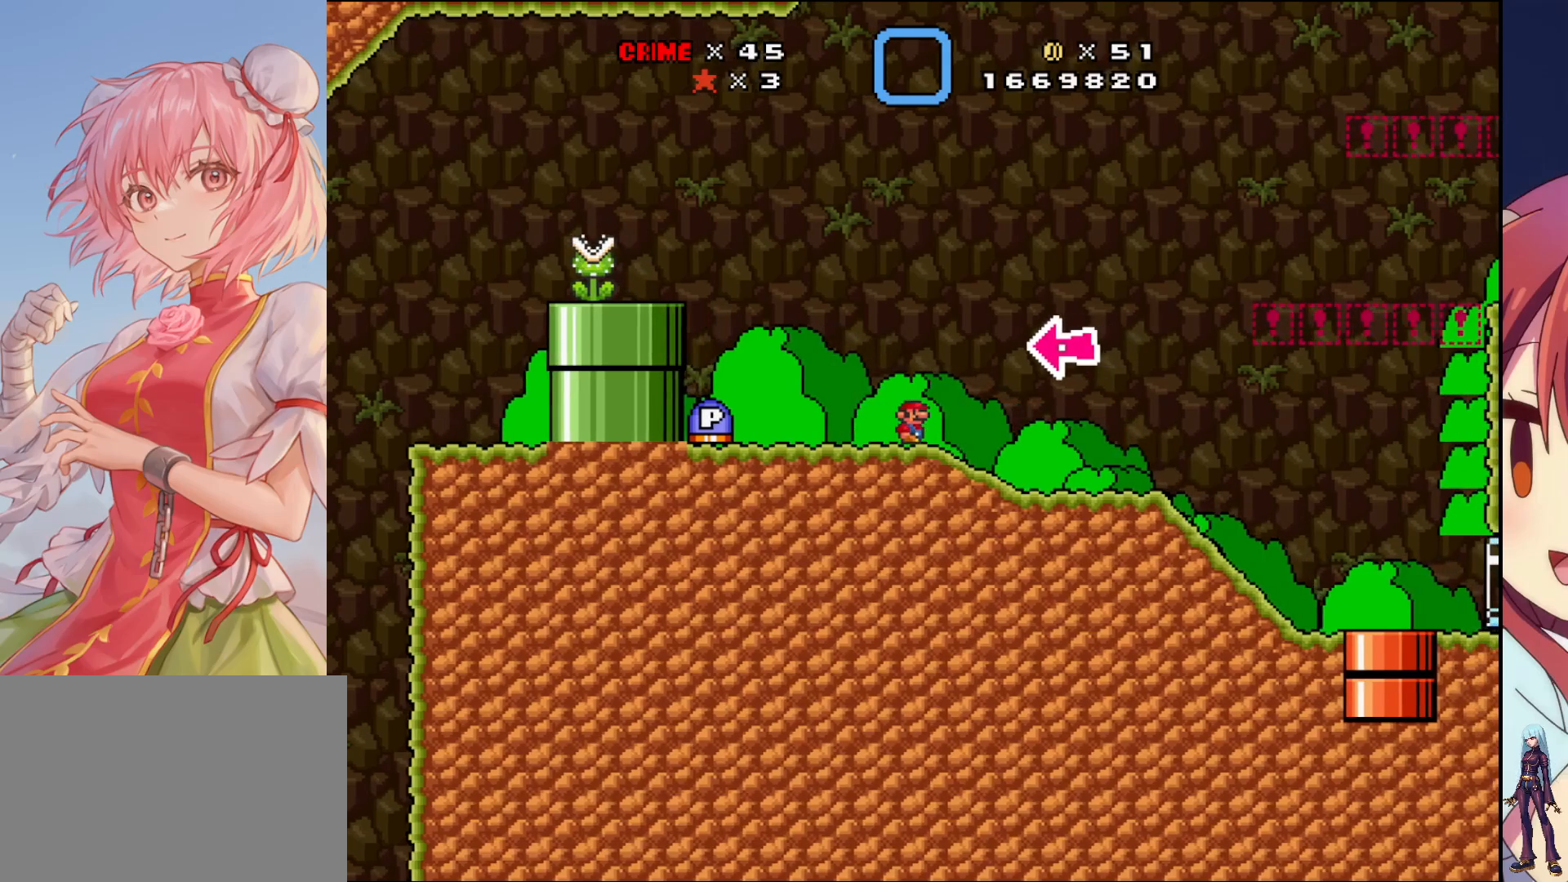
{"buttons": ["SQUARE", "DPAD_RIGHT"], "events": []}
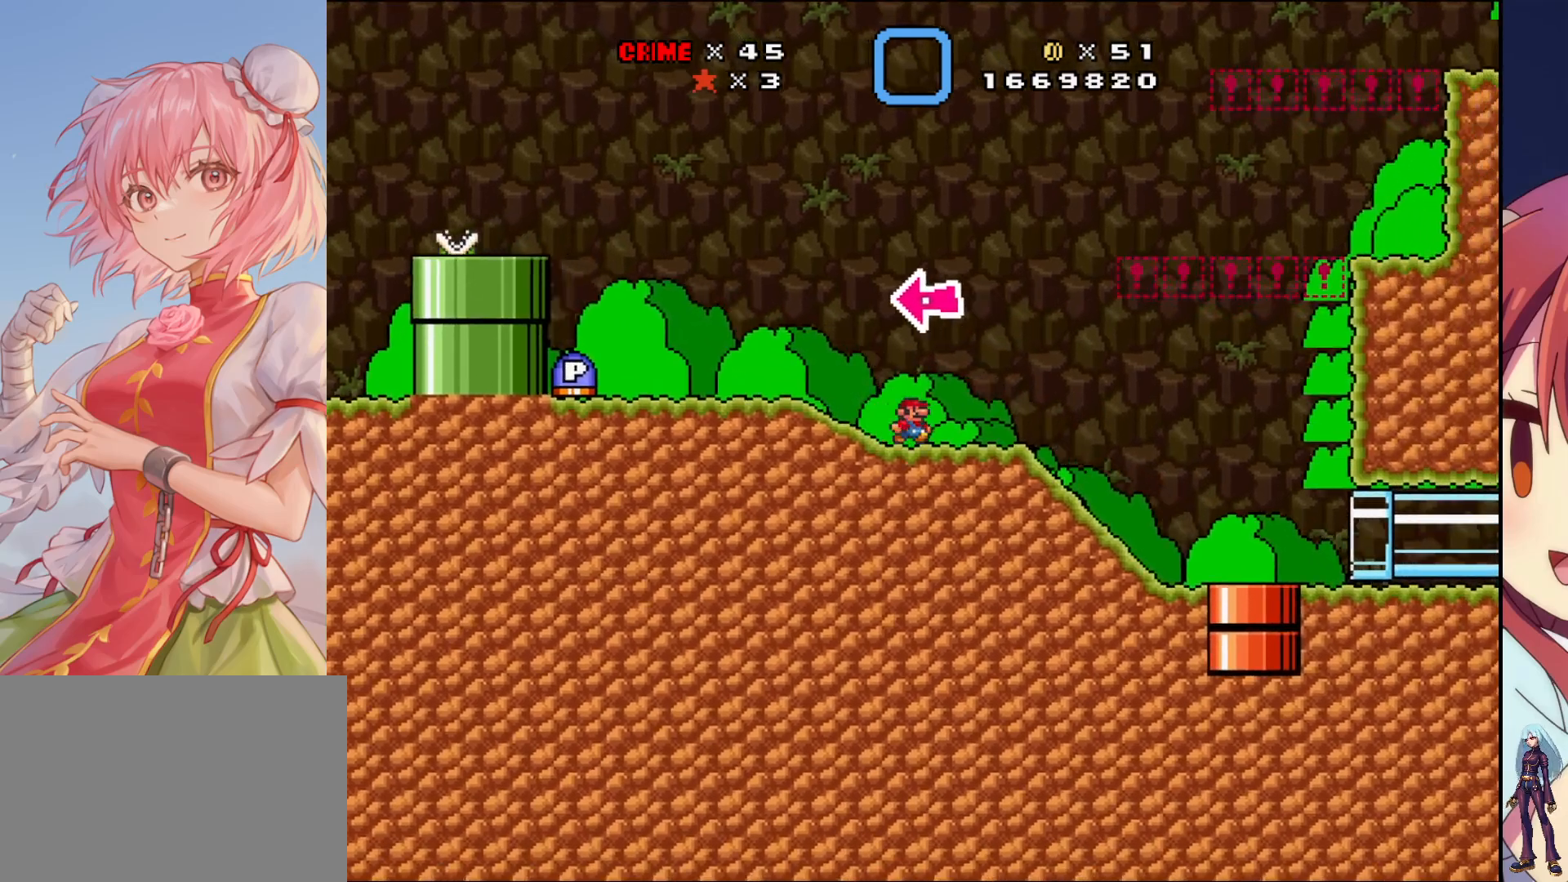
{"buttons": [], "events": [[383, "DPAD_RIGHT", "up"], [383, "SQUARE", "up"]]}
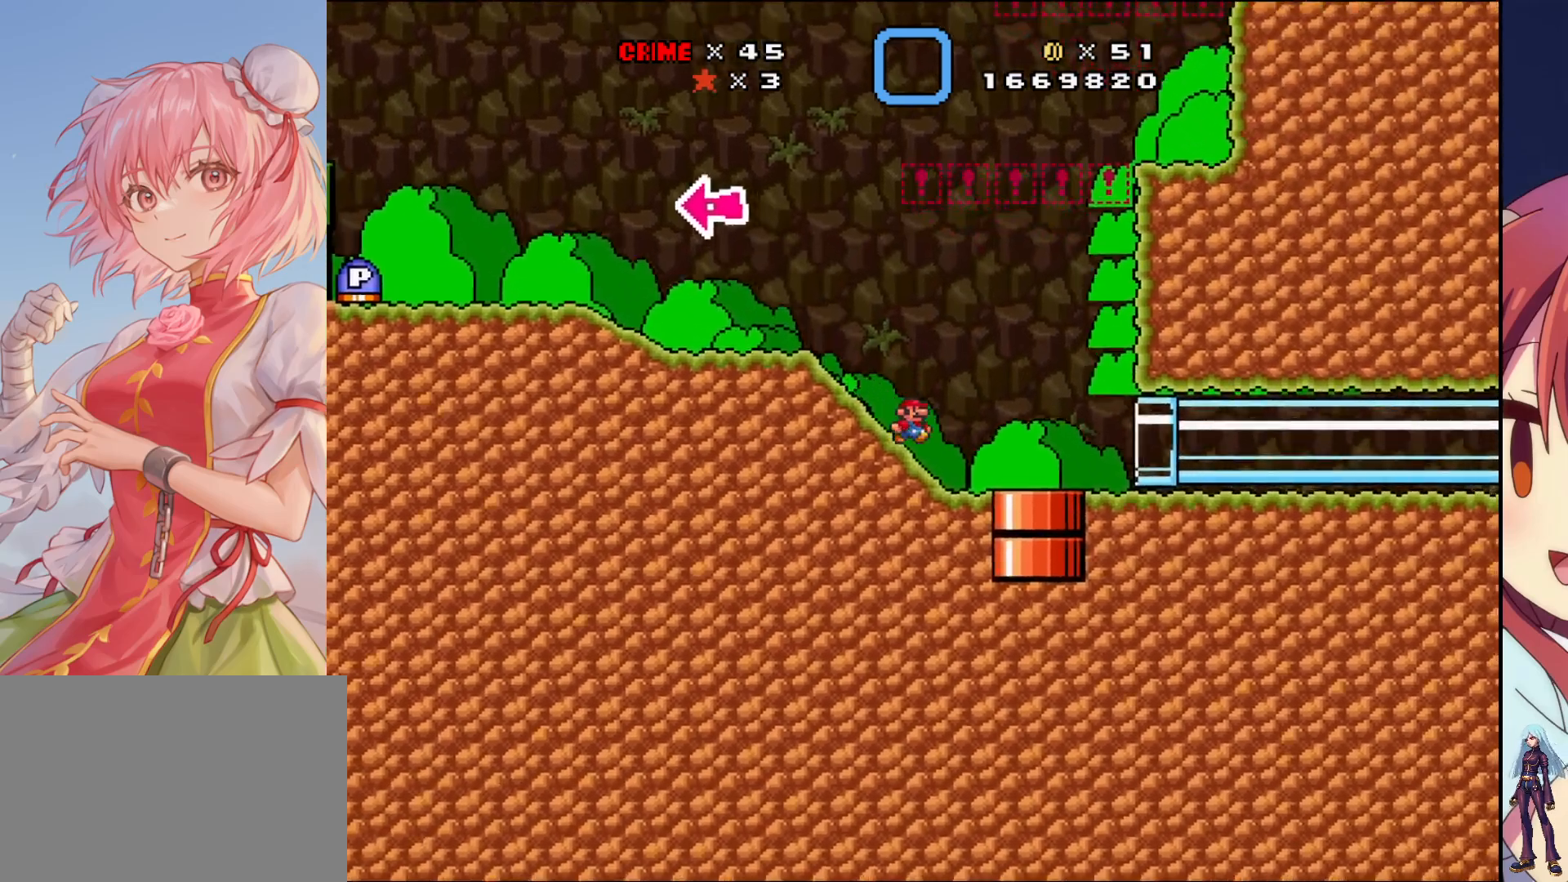
{"buttons": ["DPAD_RIGHT"], "events": [[400, "DPAD_RIGHT", "down"]]}
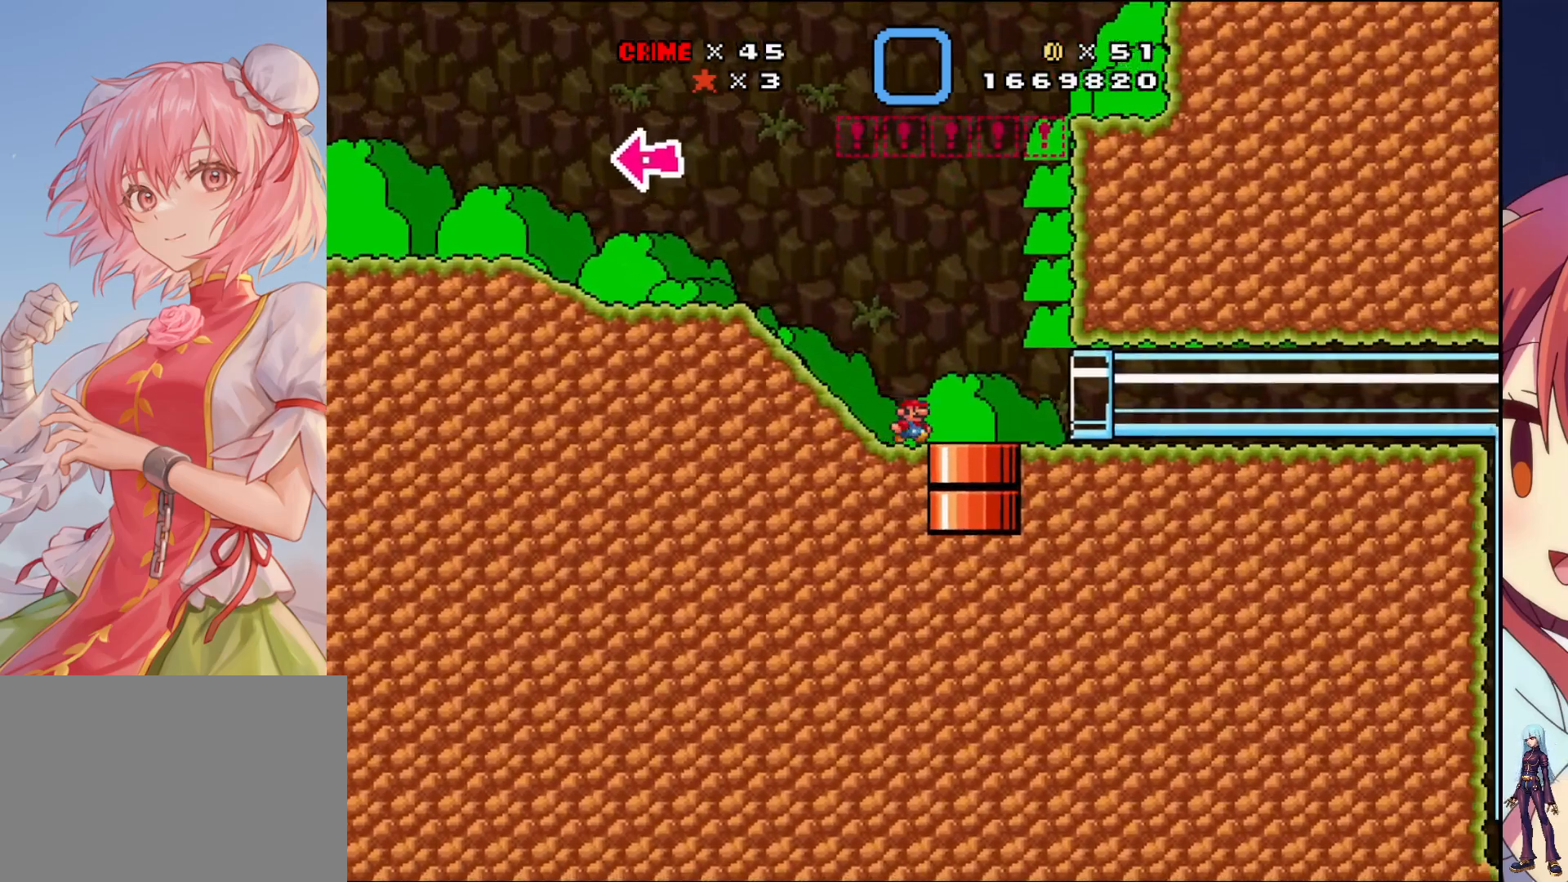
{"buttons": ["DPAD_DOWN"], "events": [[167, "DPAD_RIGHT", "up"], [267, "DPAD_DOWN", "down"]]}
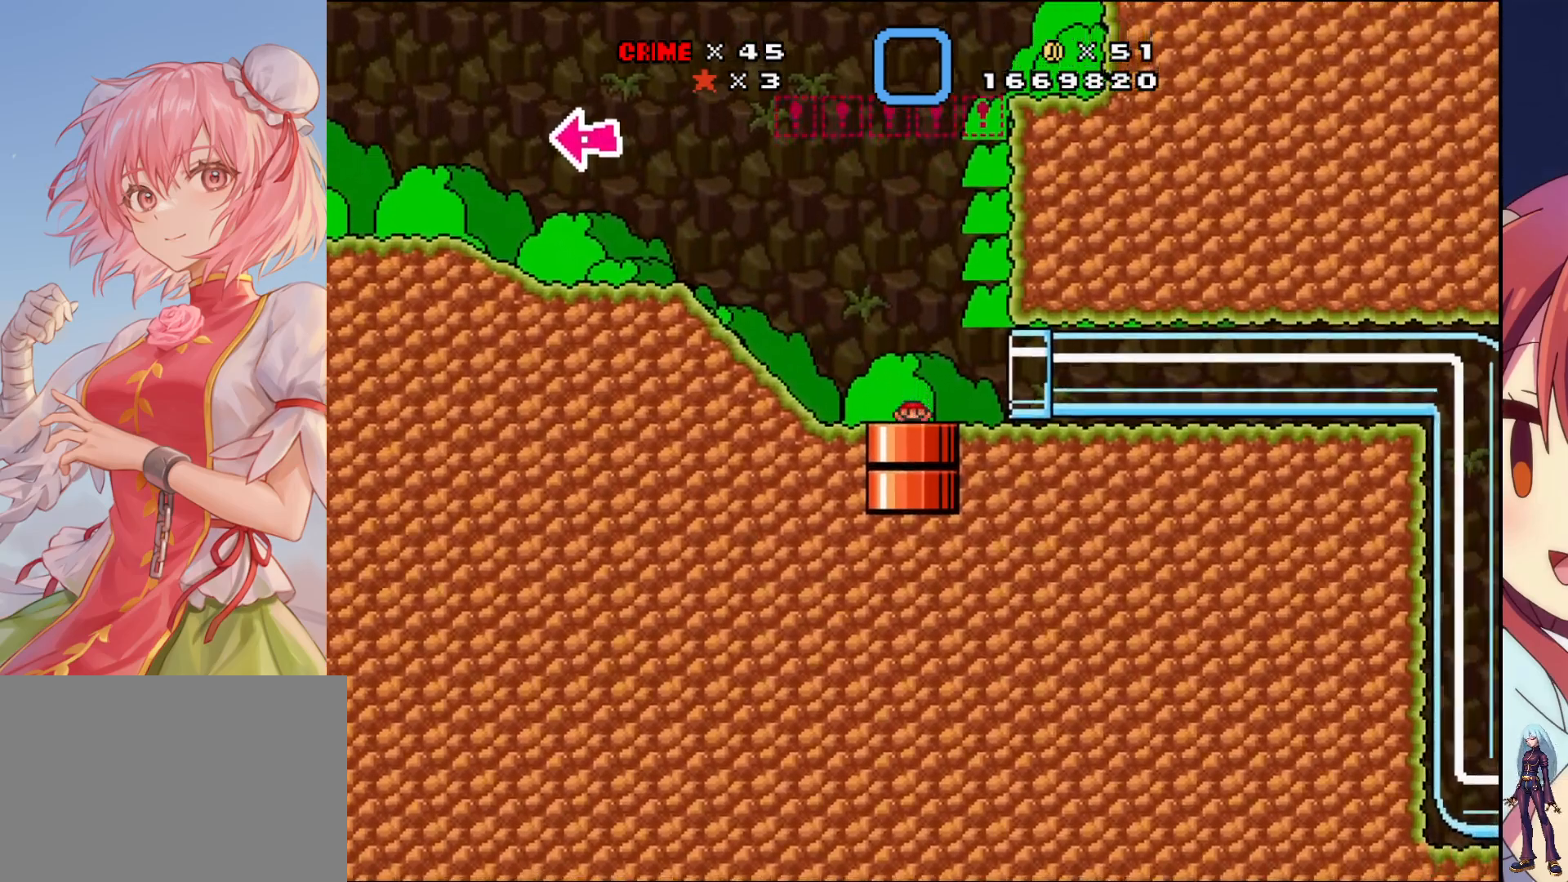
{"buttons": [], "events": [[67, "DPAD_DOWN", "up"]]}
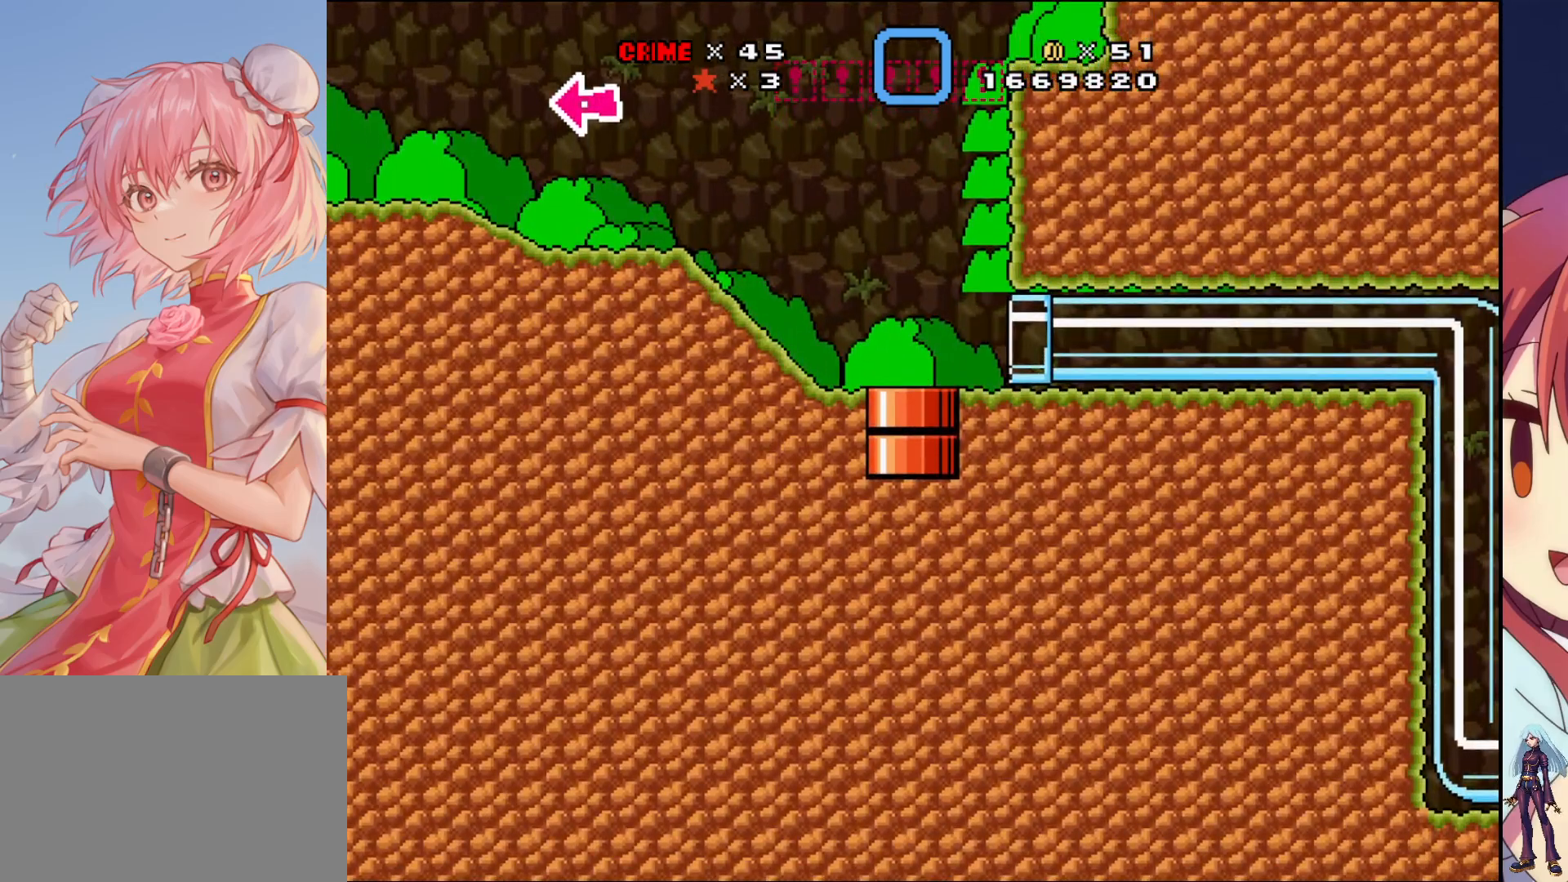
{"buttons": [], "events": []}
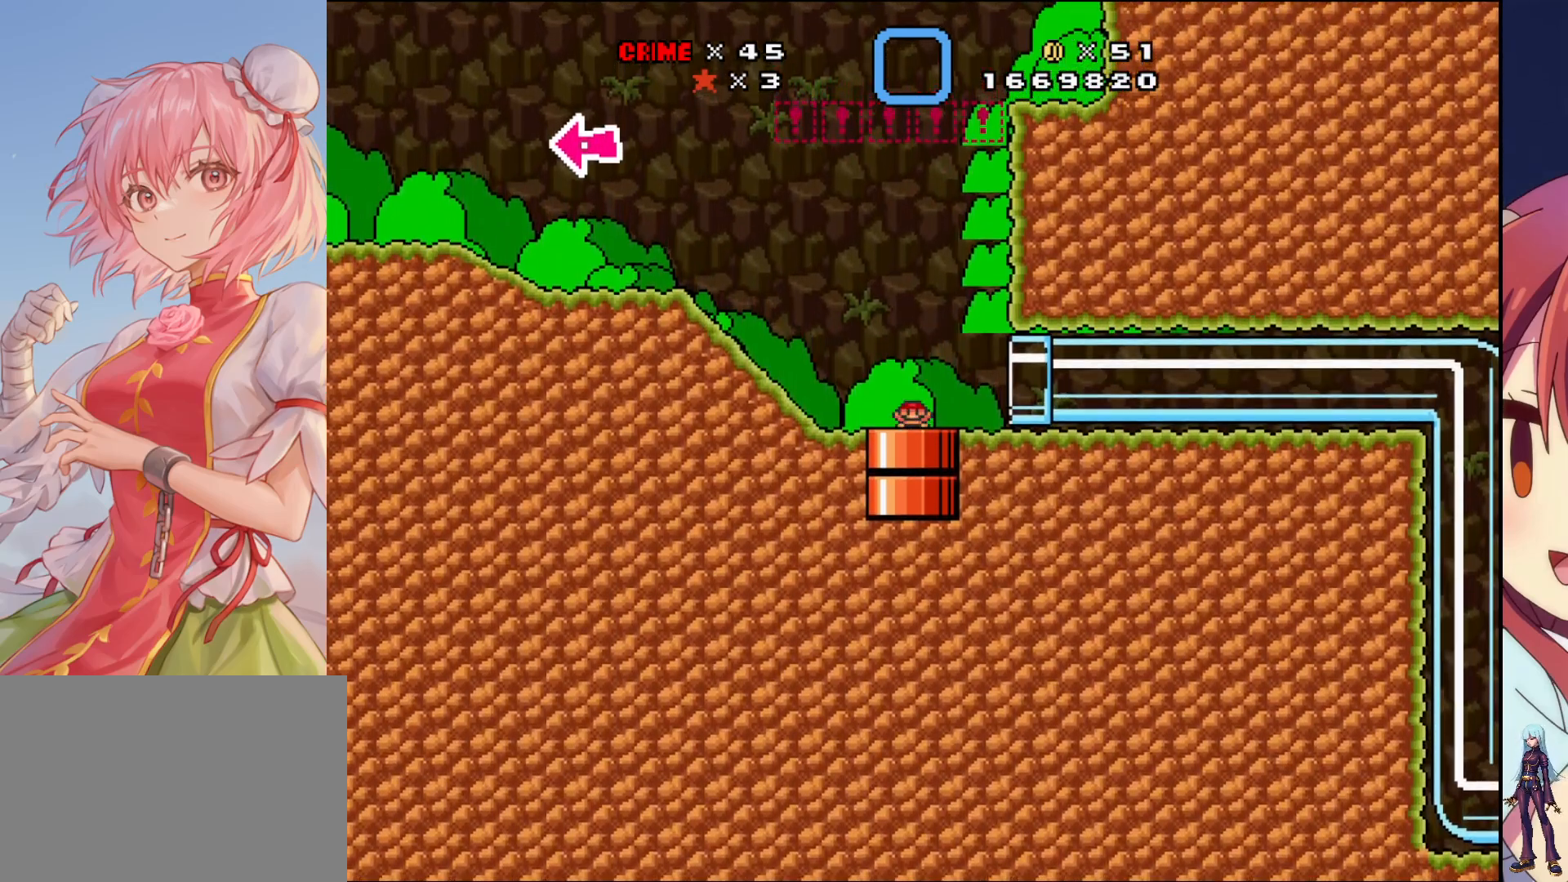
{"buttons": ["SQUARE", "DPAD_LEFT"], "events": [[333, "DPAD_LEFT", "down"], [400, "SQUARE", "down"]]}
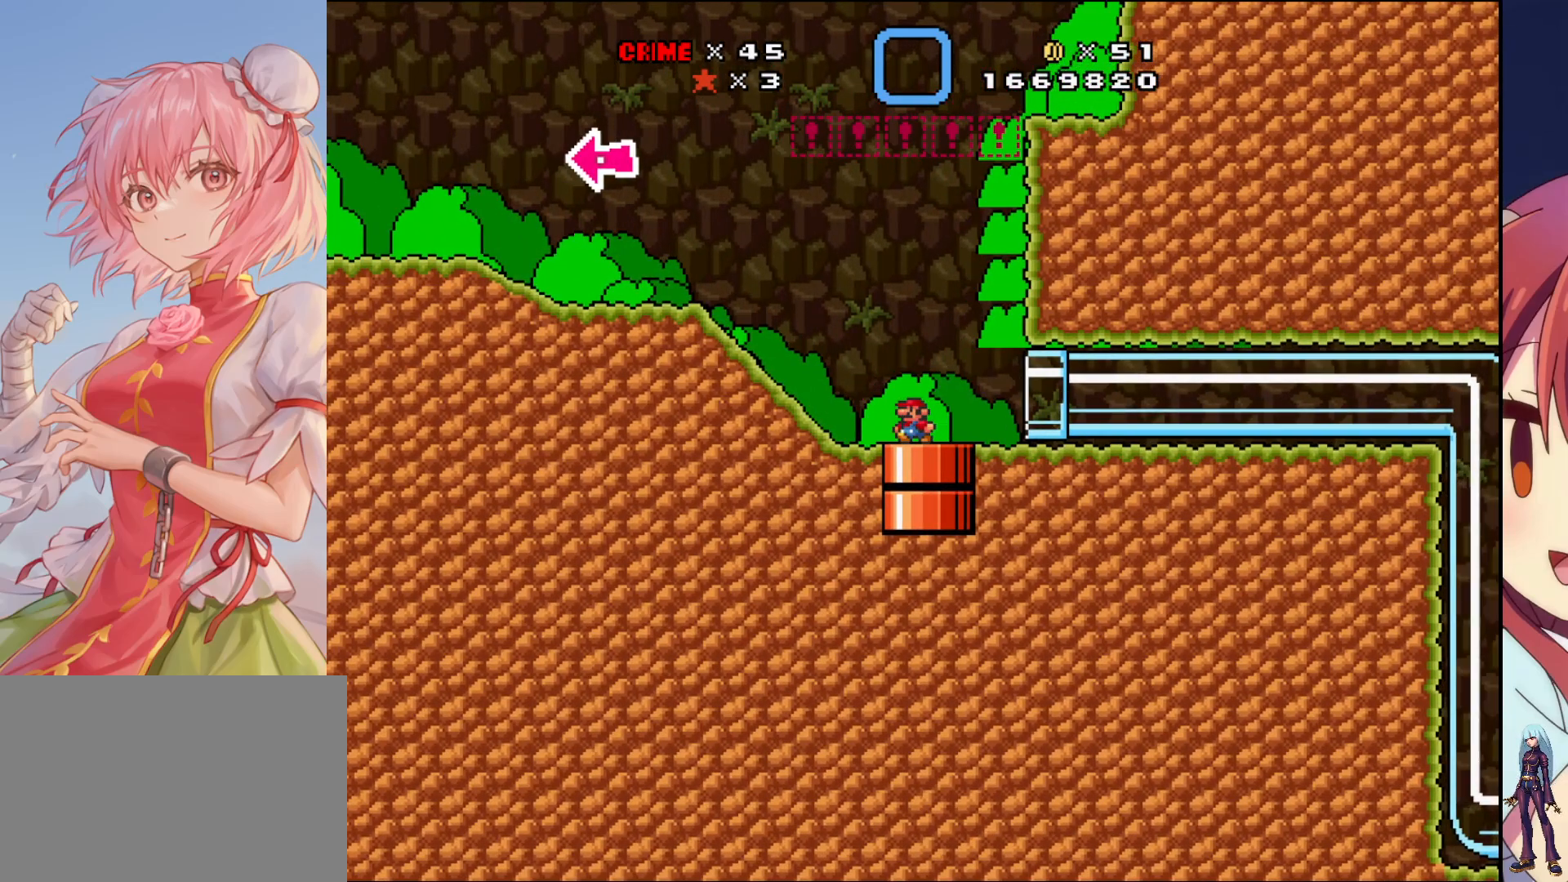
{"buttons": ["SQUARE", "DPAD_LEFT"], "events": []}
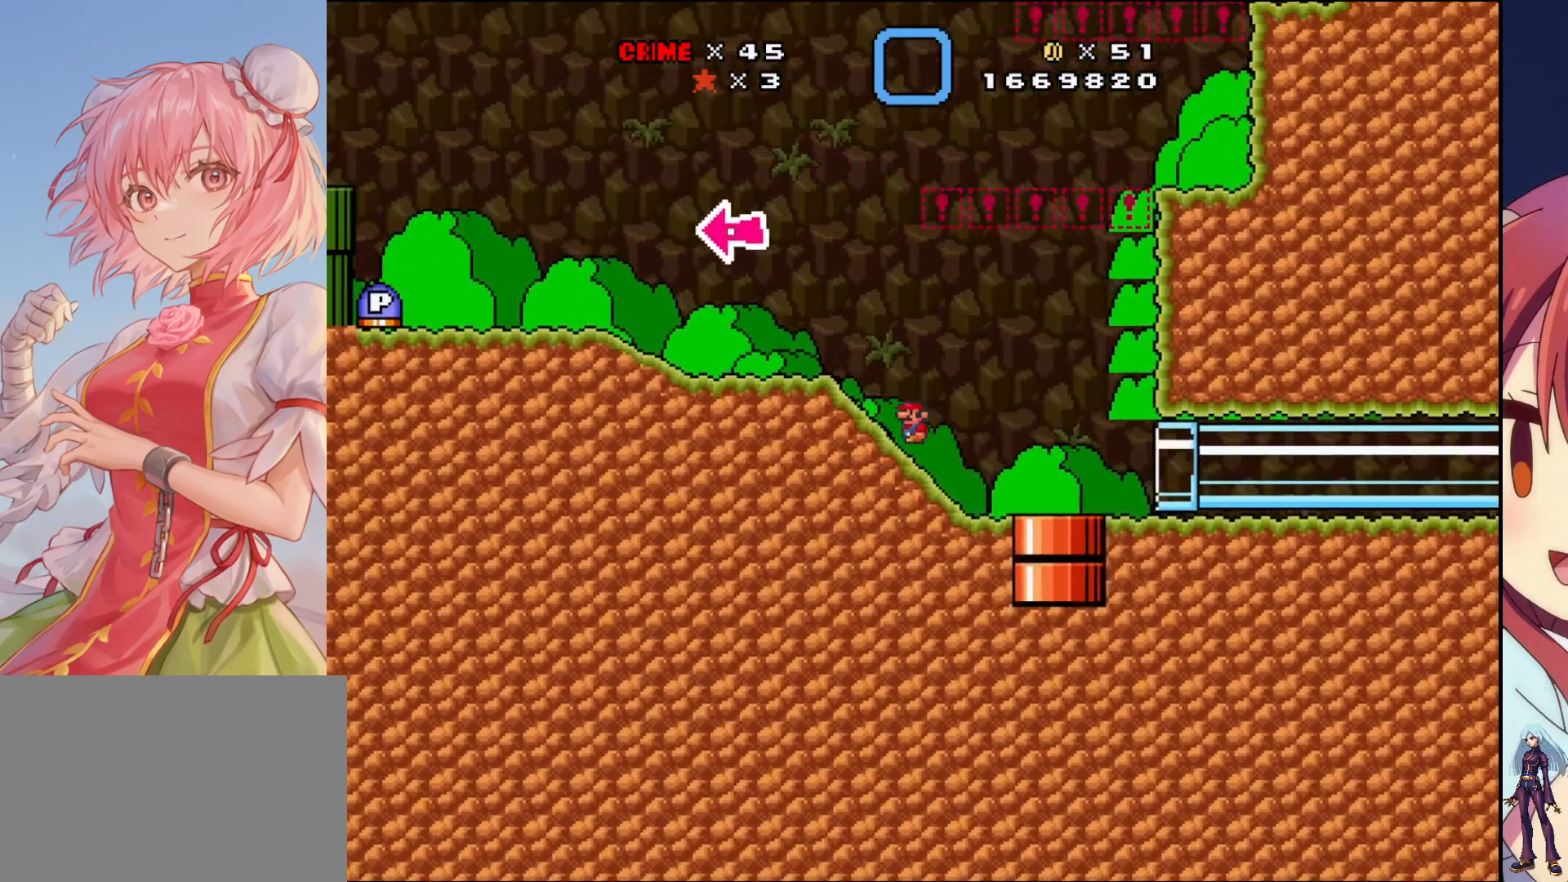
{"buttons": ["SQUARE"], "events": [[450, "DPAD_LEFT", "up"]]}
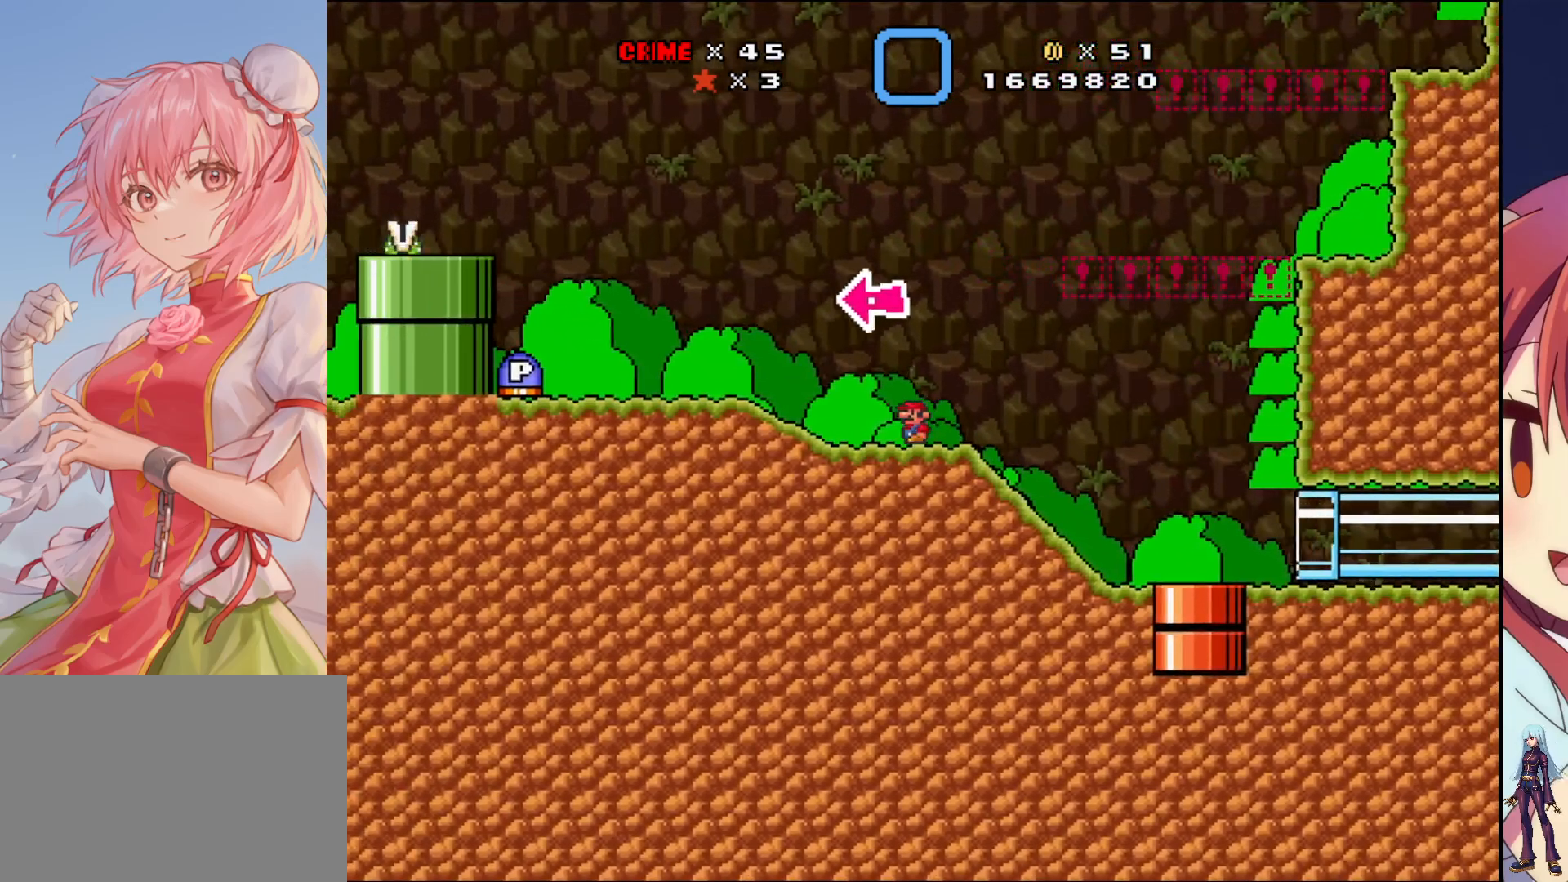
{"buttons": ["SQUARE", "DPAD_LEFT"], "events": [[233, "DPAD_LEFT", "down"]]}
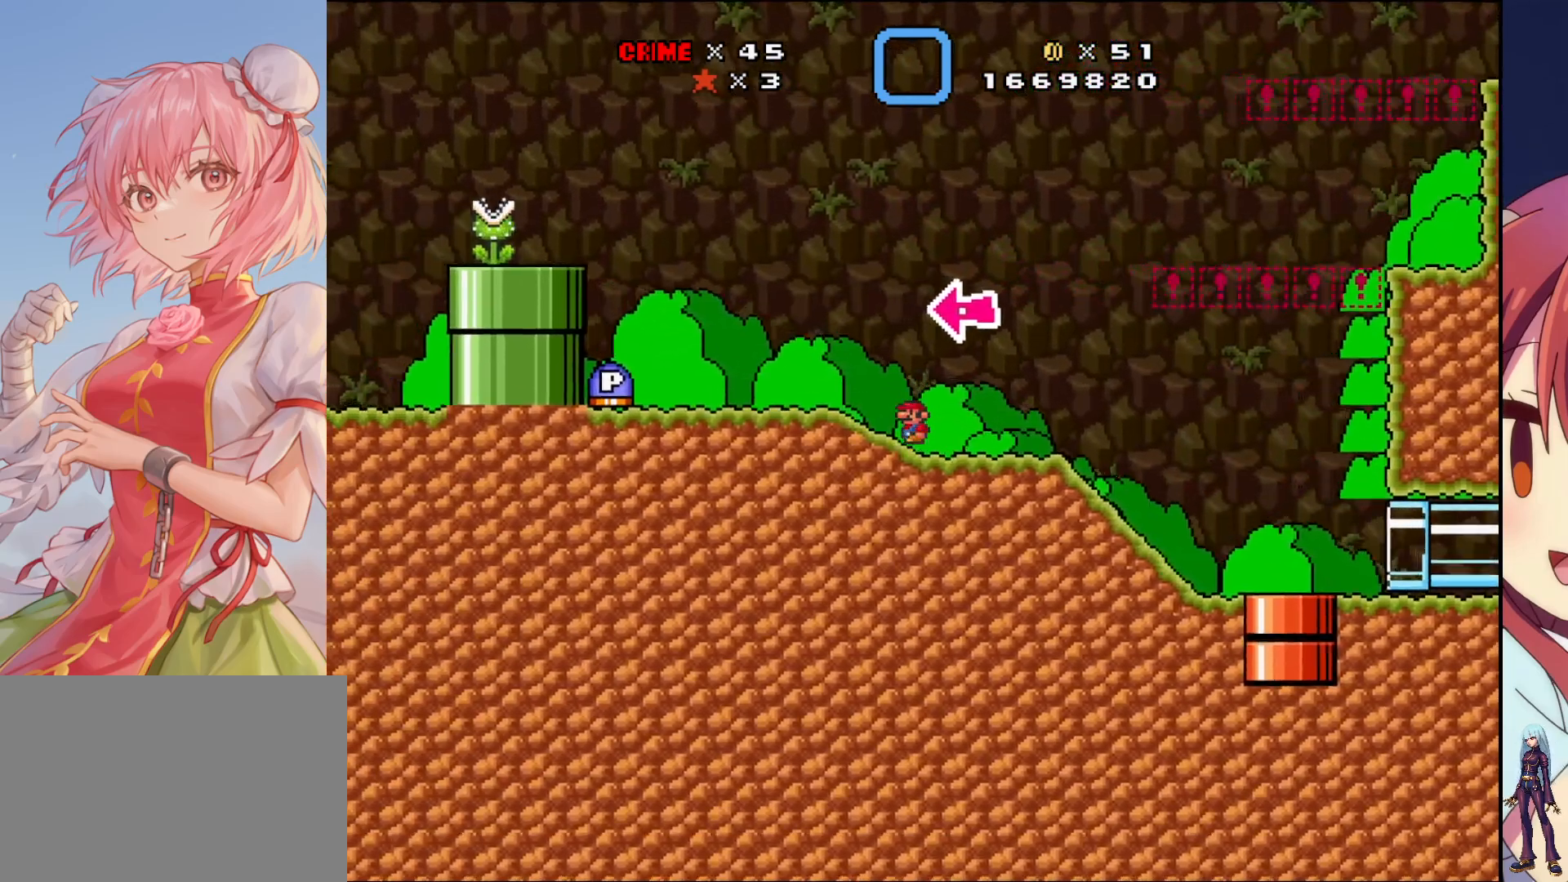
{"buttons": ["SQUARE"], "events": [[250, "DPAD_LEFT", "up"]]}
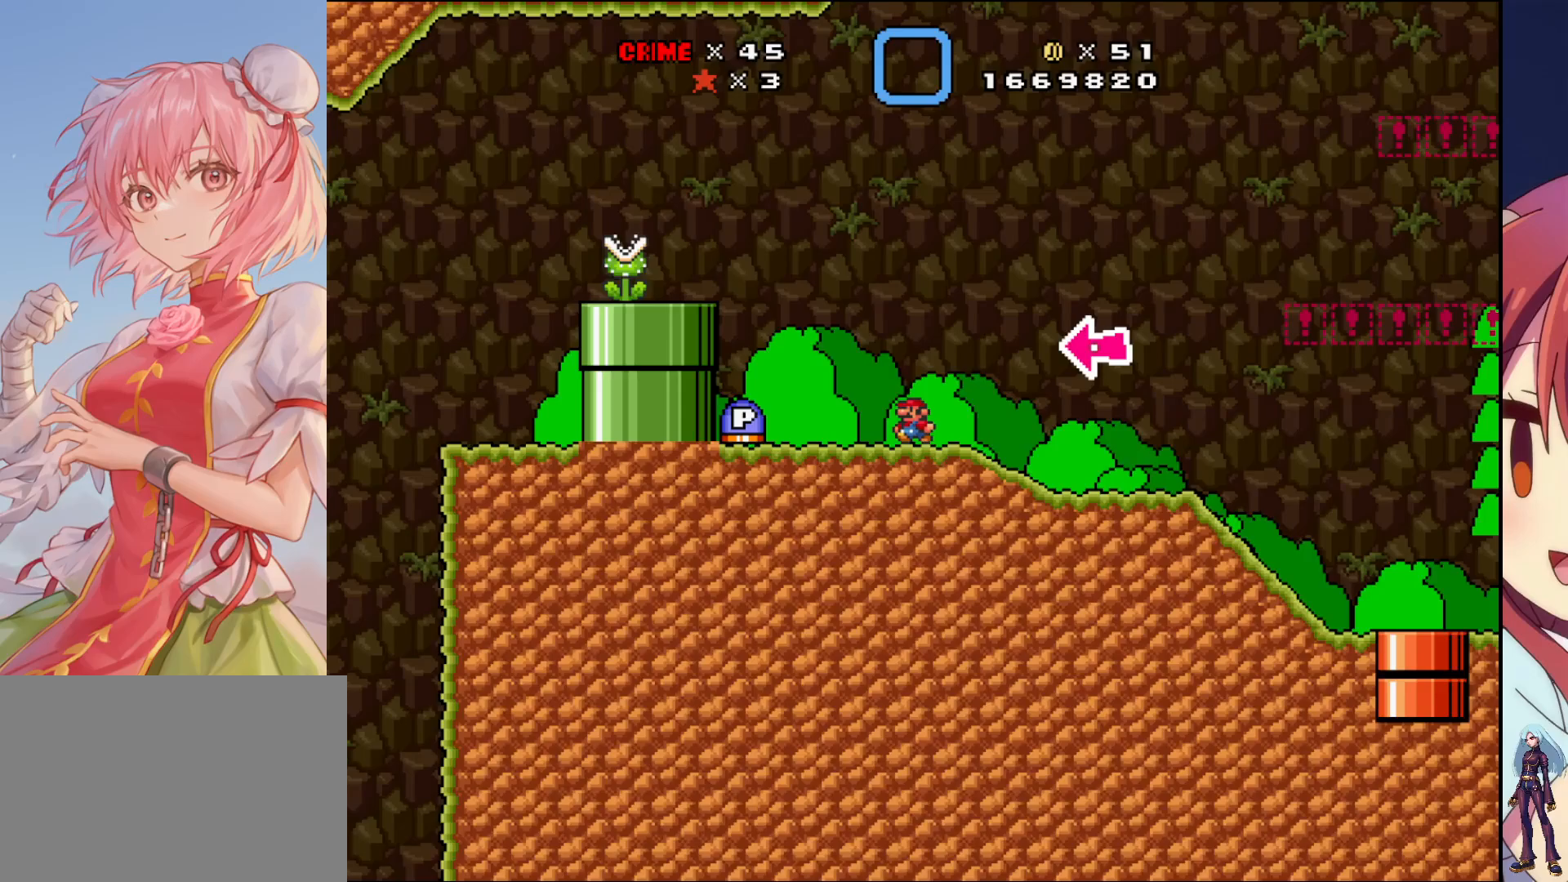
{"buttons": ["SQUARE", "DPAD_LEFT"], "events": [[350, "DPAD_LEFT", "down"]]}
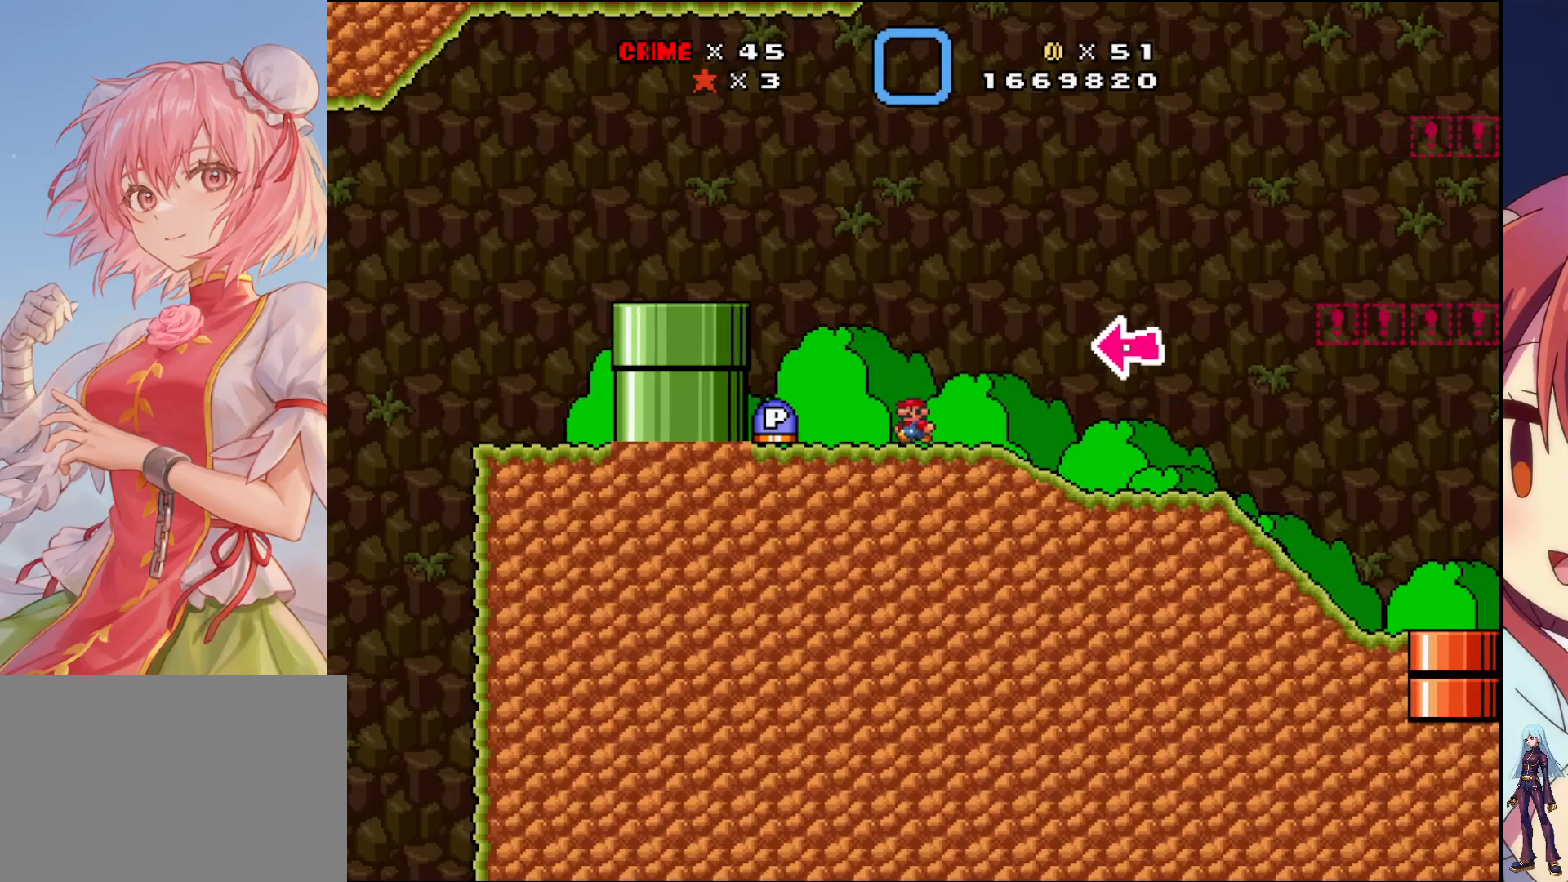
{"buttons": ["SQUARE"], "events": [[83, "CROSS", "down"], [367, "CROSS", "up"], [467, "DPAD_LEFT", "up"]]}
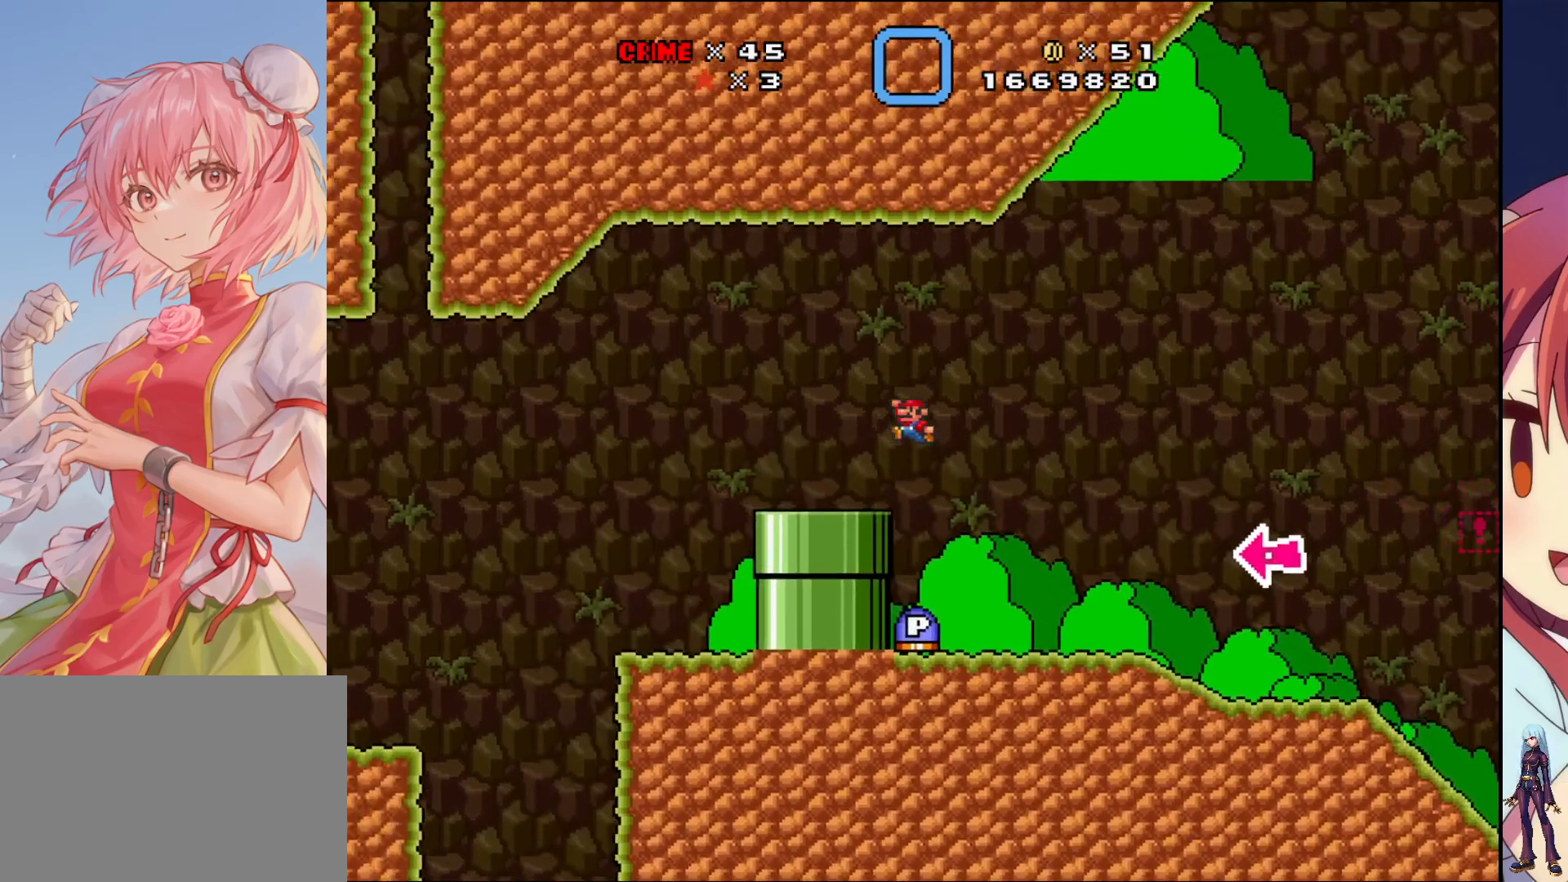
{"buttons": ["SQUARE", "DPAD_RIGHT"], "events": [[83, "DPAD_RIGHT", "down"]]}
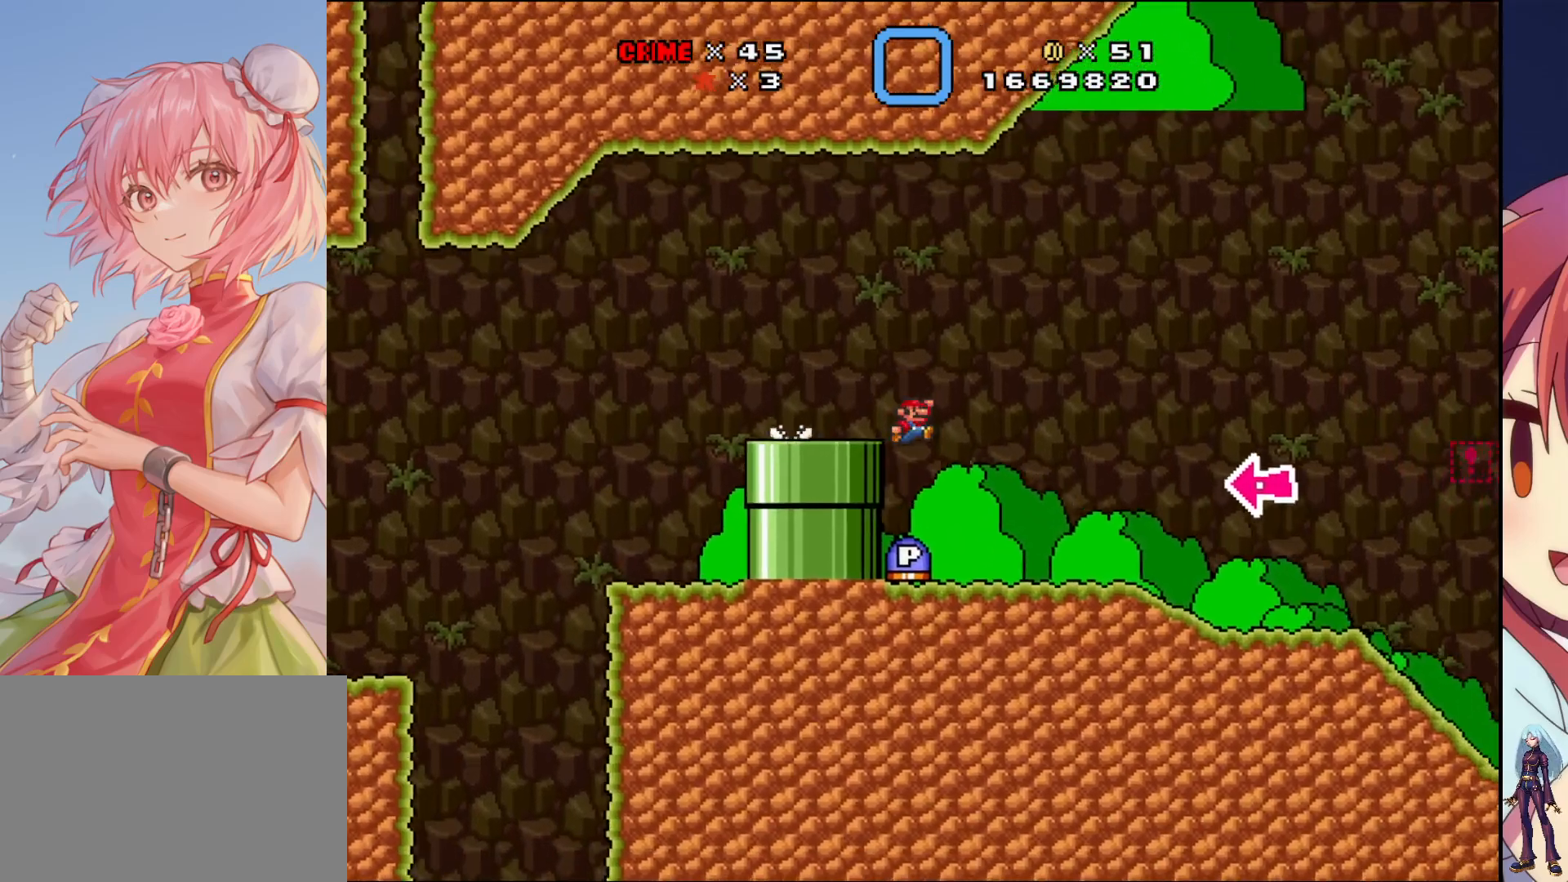
{"buttons": ["SQUARE", "DPAD_RIGHT"], "events": []}
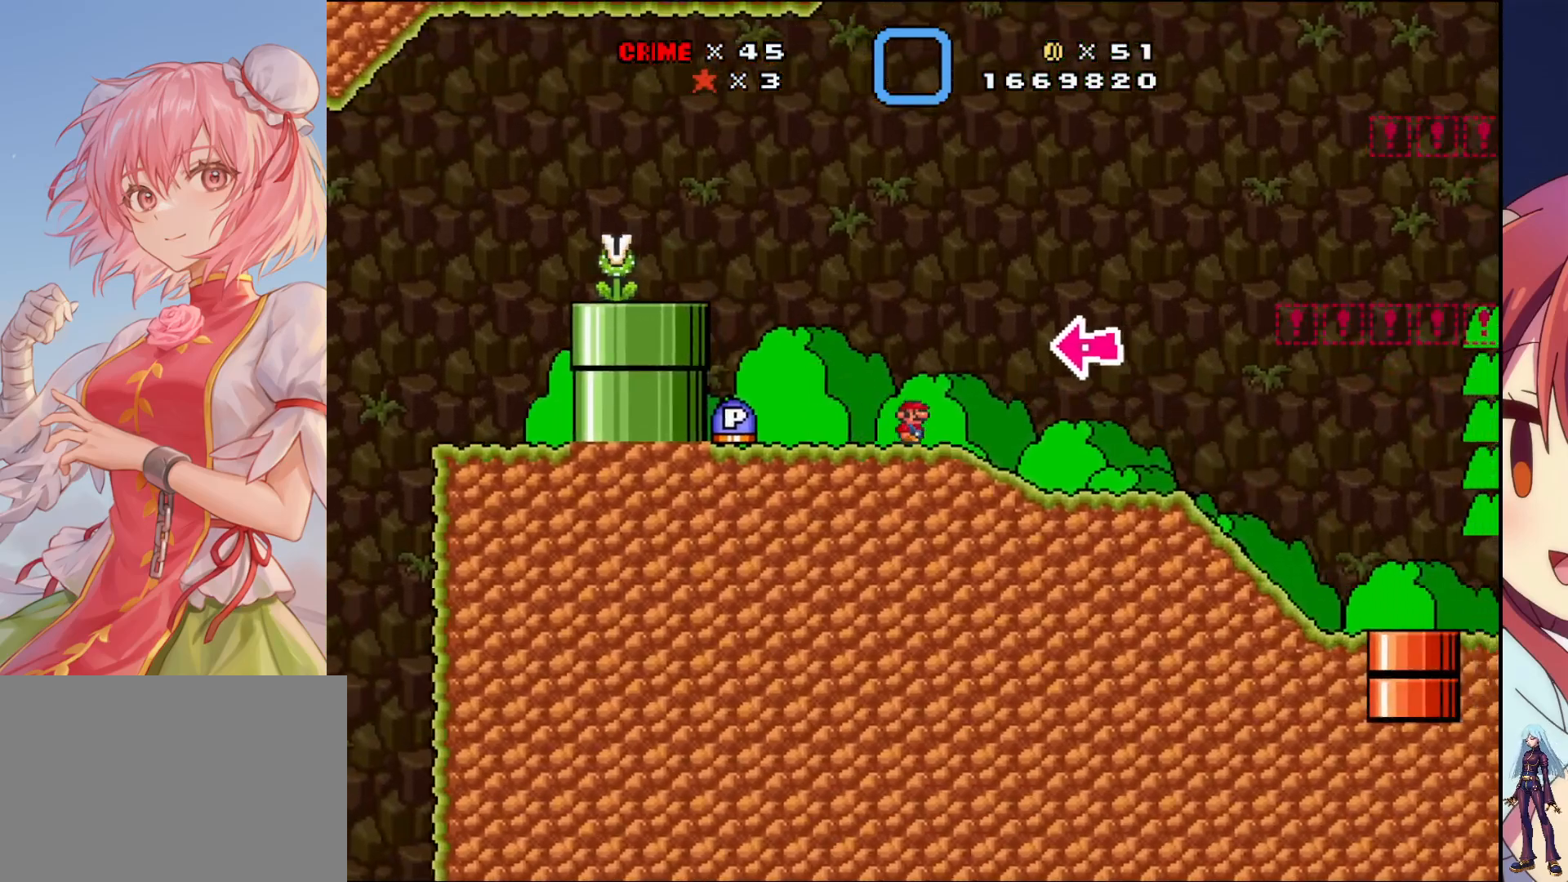
{"buttons": ["SQUARE", "DPAD_RIGHT"], "events": []}
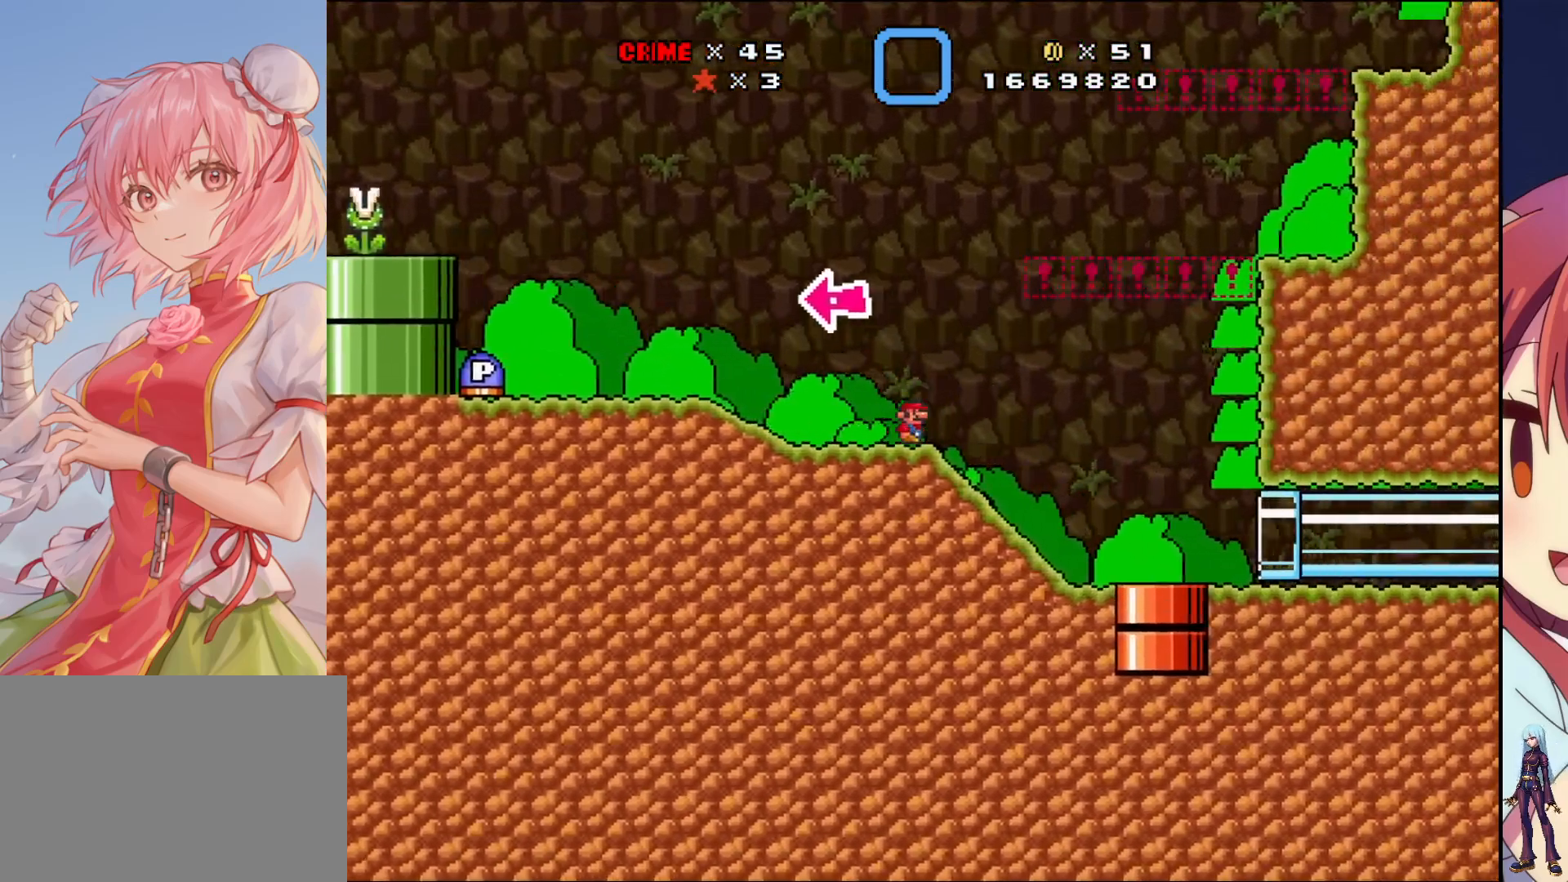
{"buttons": ["SQUARE", "DPAD_RIGHT"], "events": []}
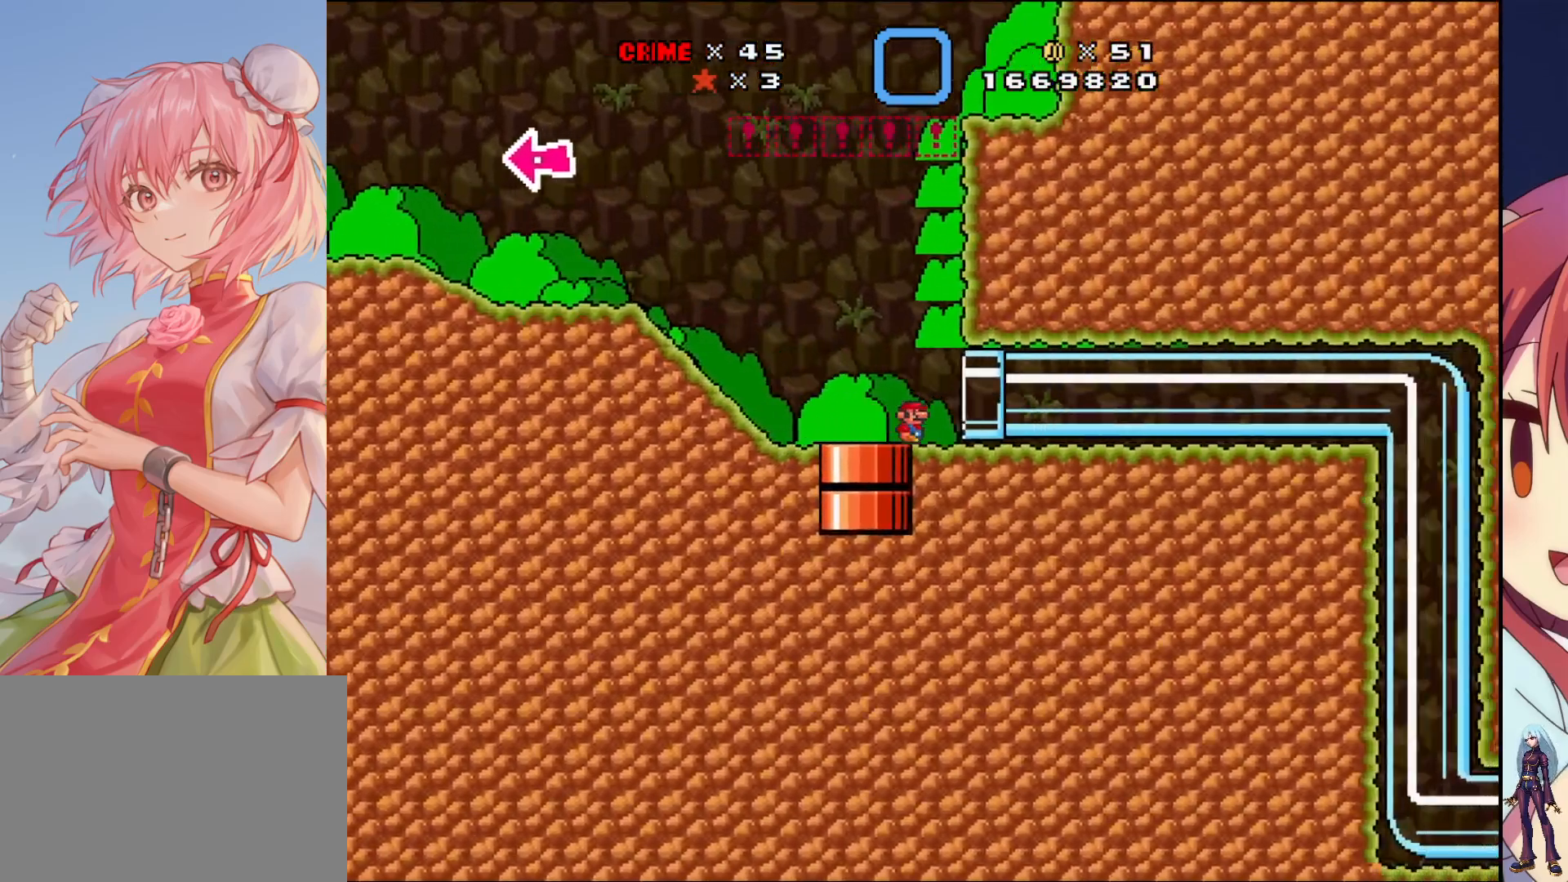
{"buttons": [], "events": [[300, "DPAD_RIGHT", "up"], [417, "SQUARE", "up"]]}
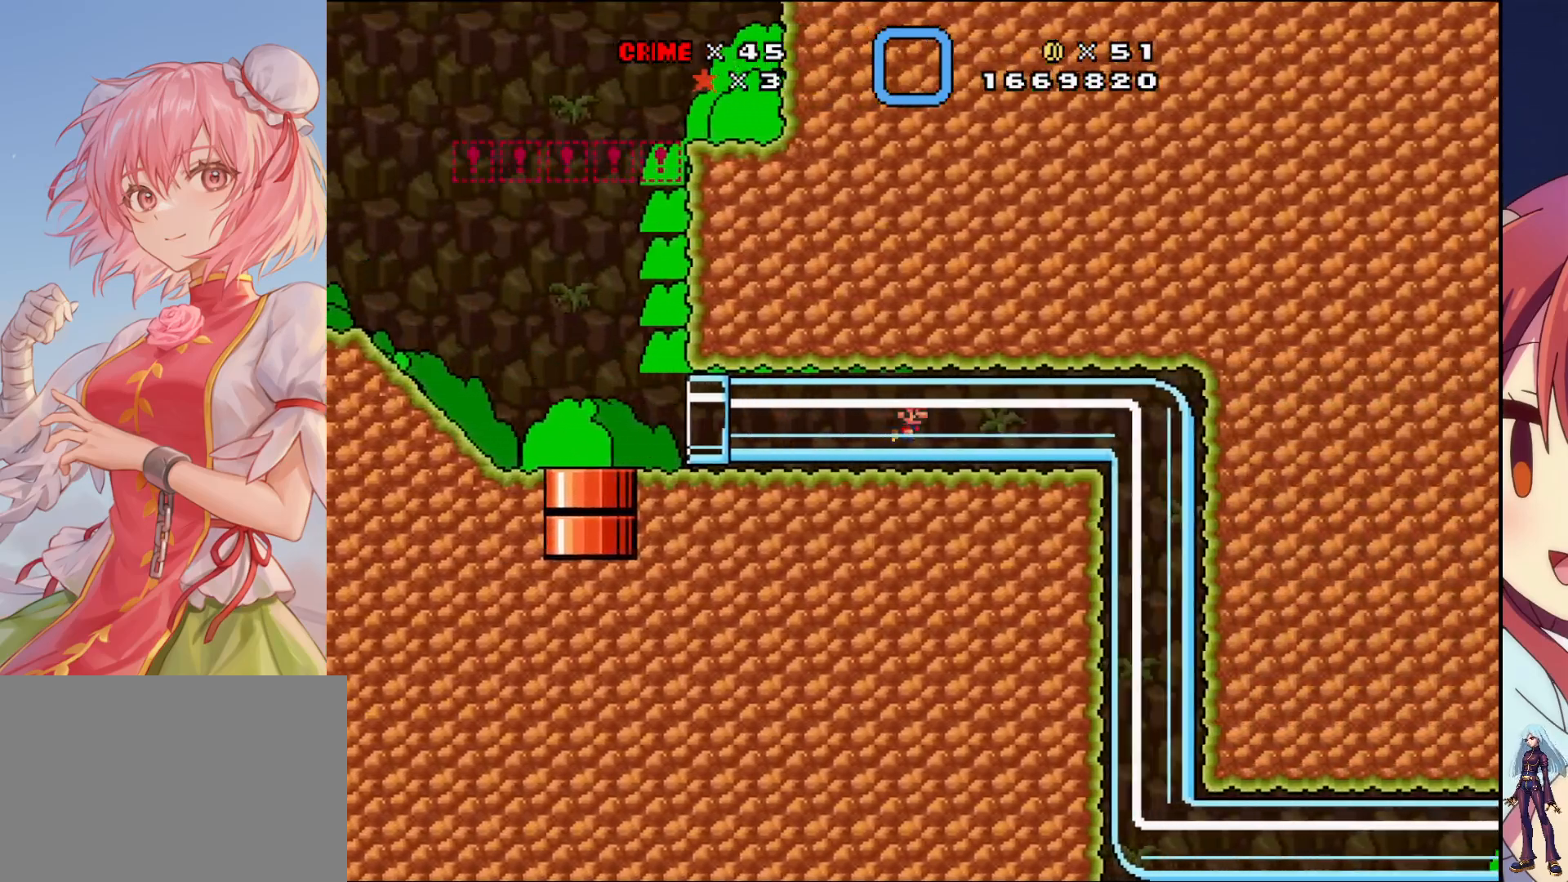
{"buttons": [], "events": [[283, "DPAD_RIGHT", "down"], [483, "DPAD_RIGHT", "up"]]}
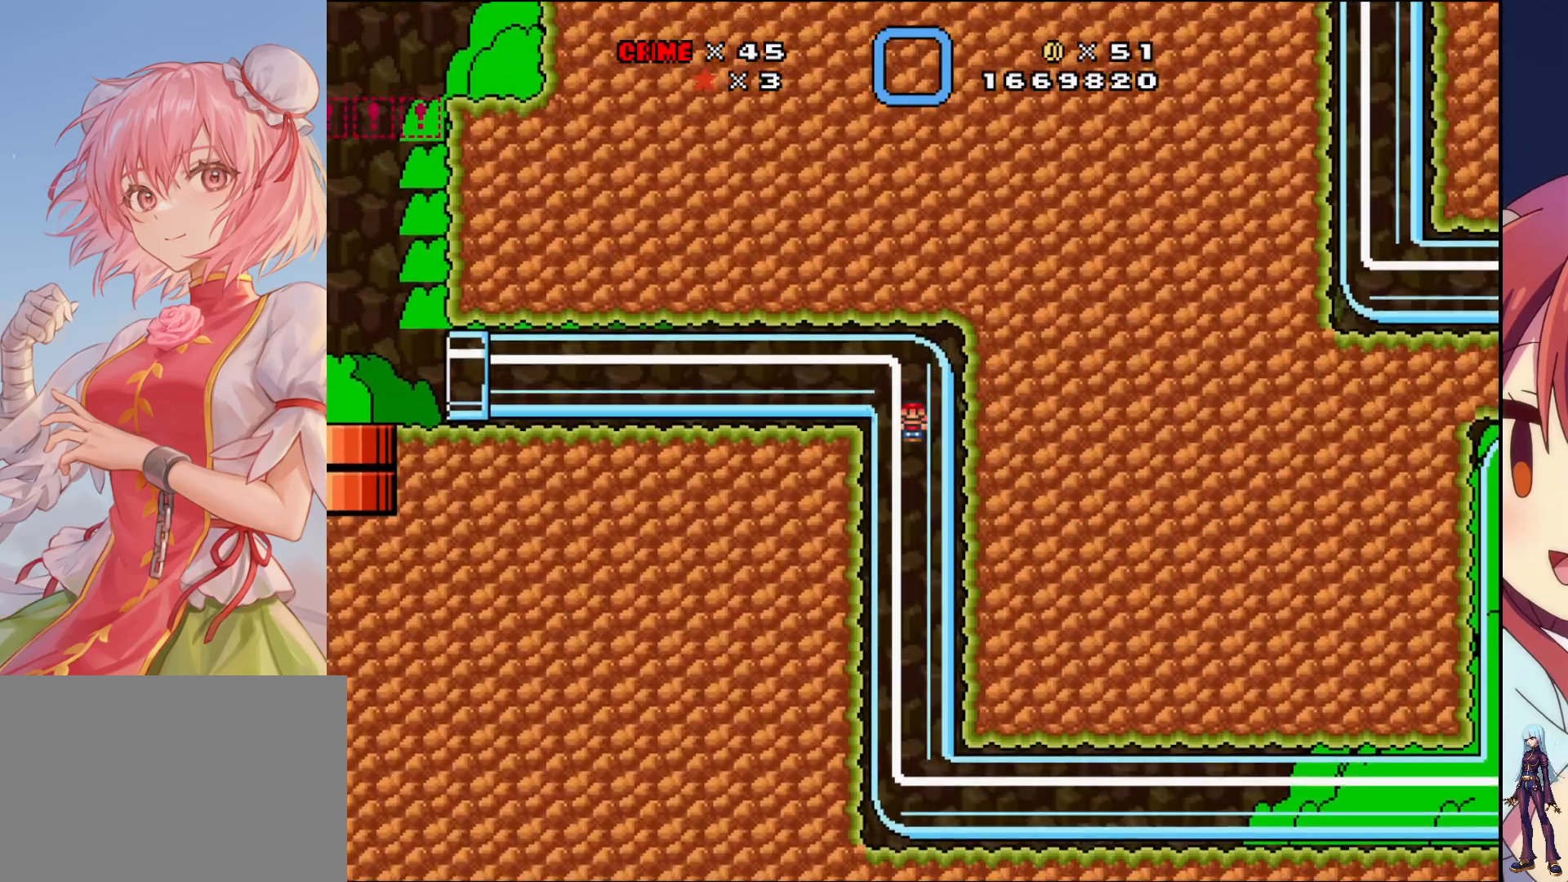
{"buttons": [], "events": []}
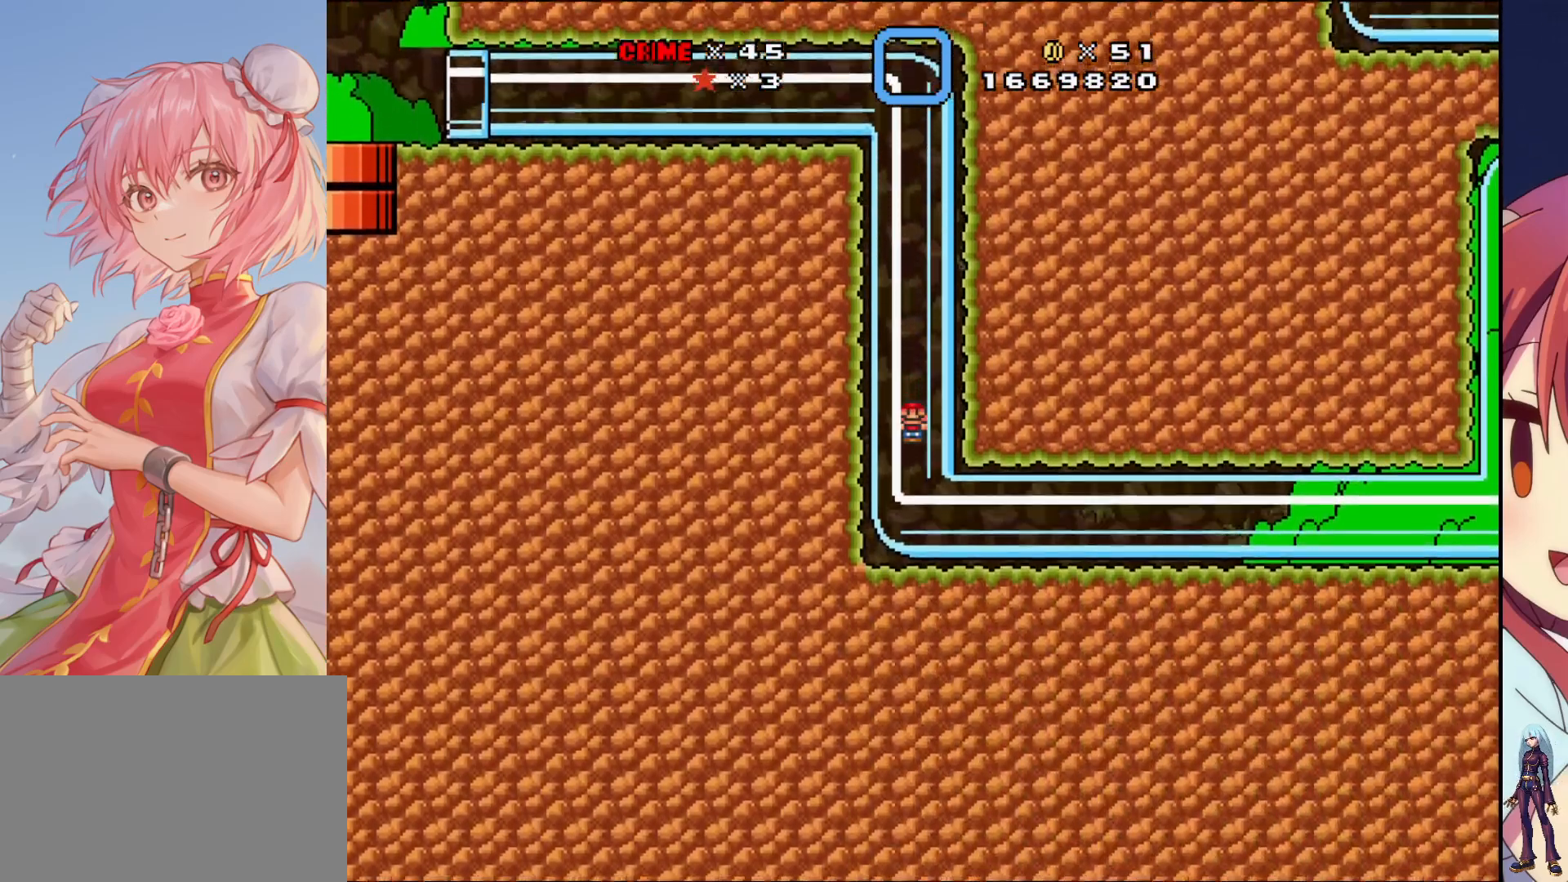
{"buttons": ["DPAD_UP"], "events": [[17, "DPAD_RIGHT", "down"], [183, "SQUARE", "down"], [217, "DPAD_RIGHT", "up"], [483, "SQUARE", "up"], [500, "DPAD_UP", "down"]]}
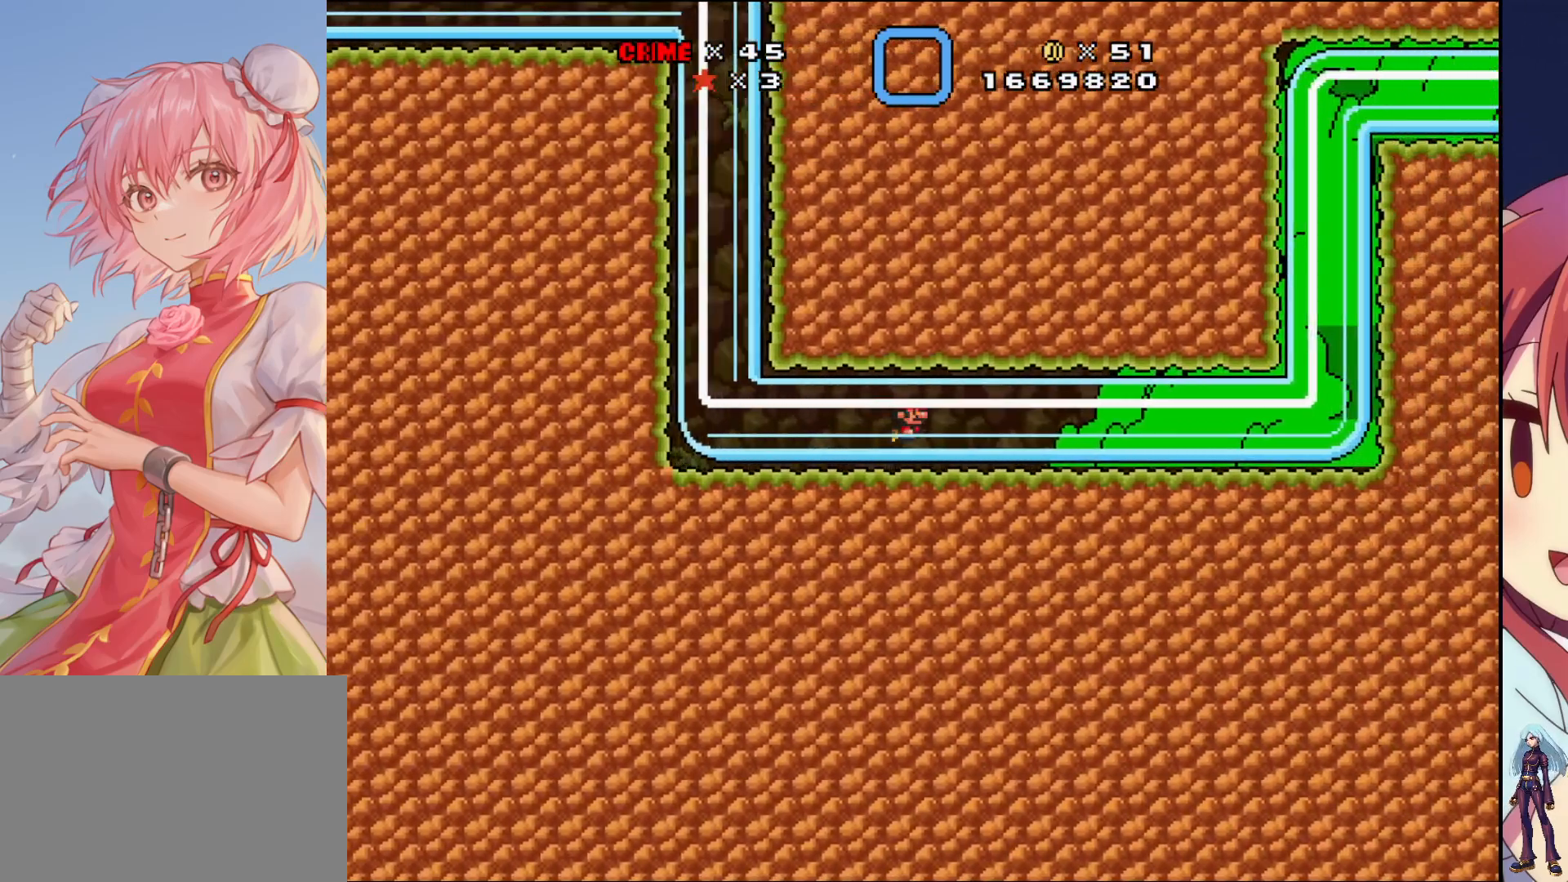
{"buttons": [], "events": [[150, "DPAD_UP", "up"]]}
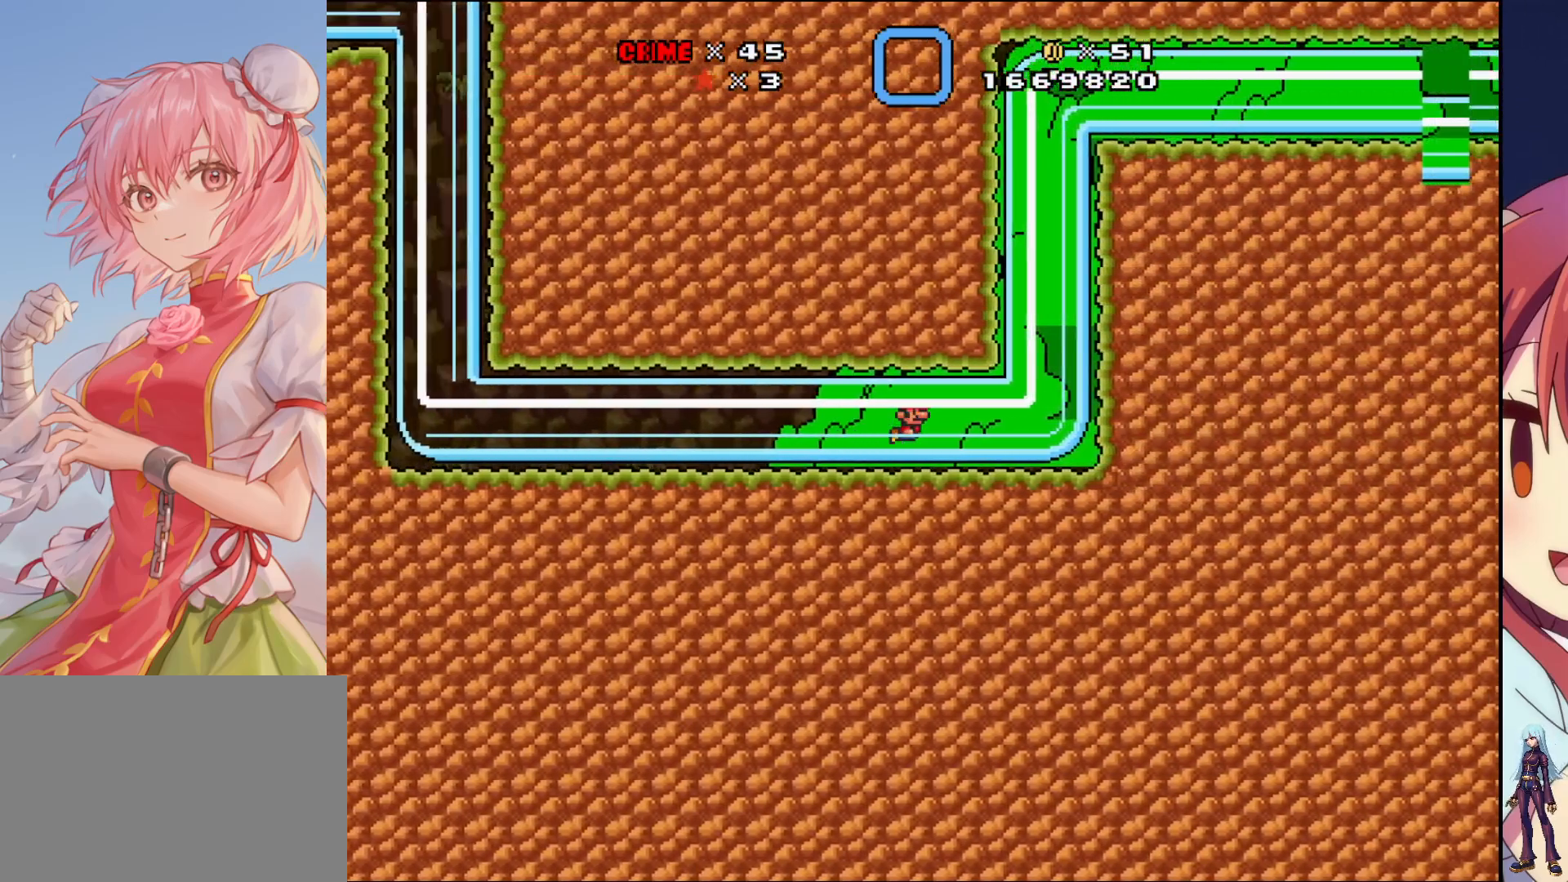
{"buttons": [], "events": []}
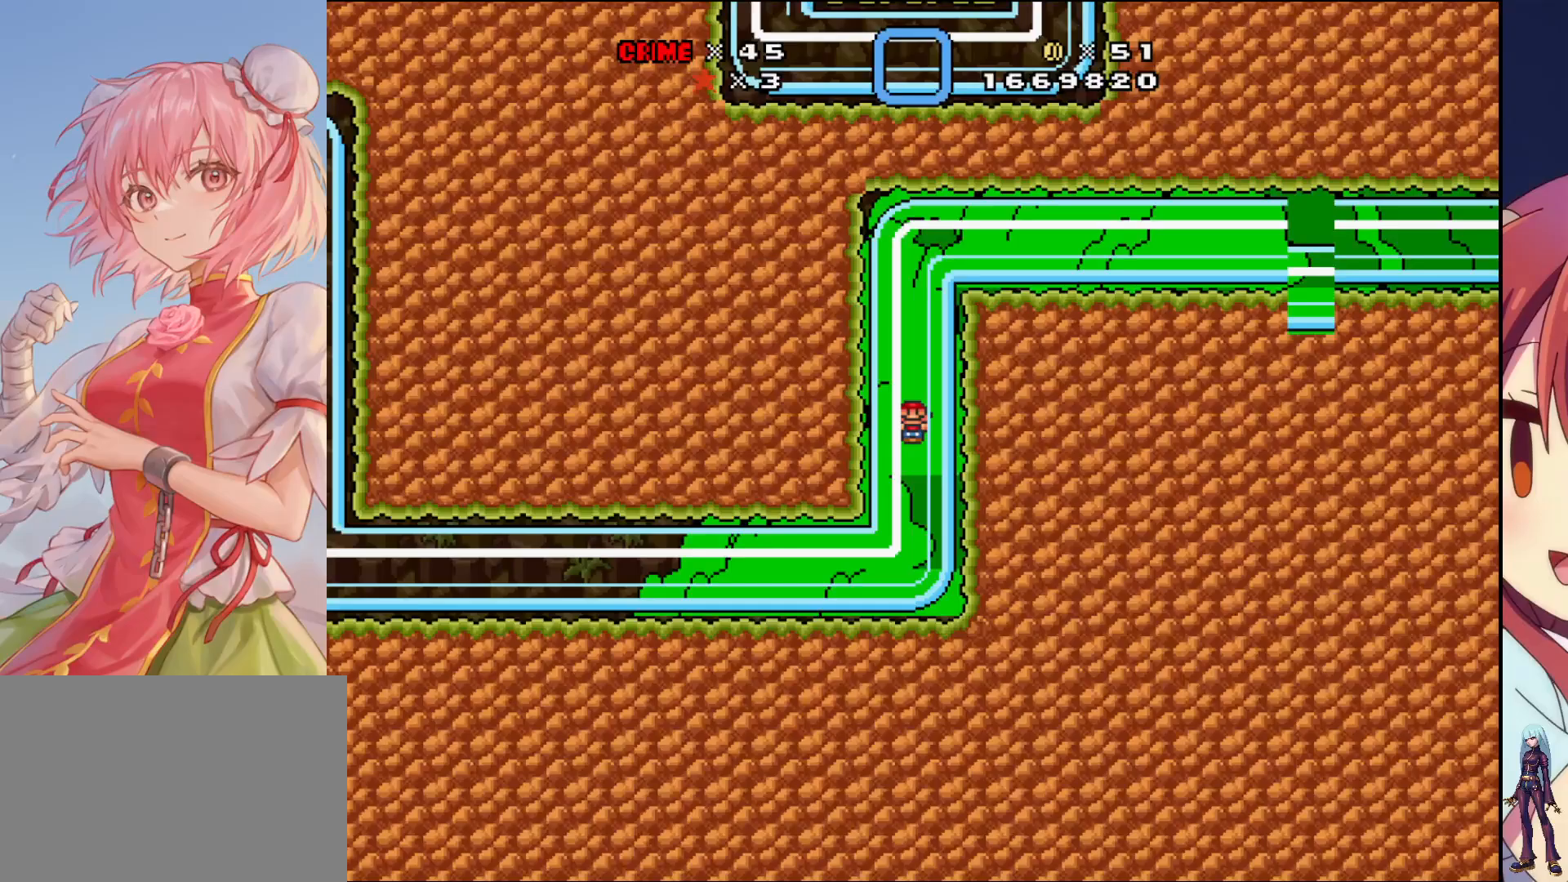
{"buttons": [], "events": []}